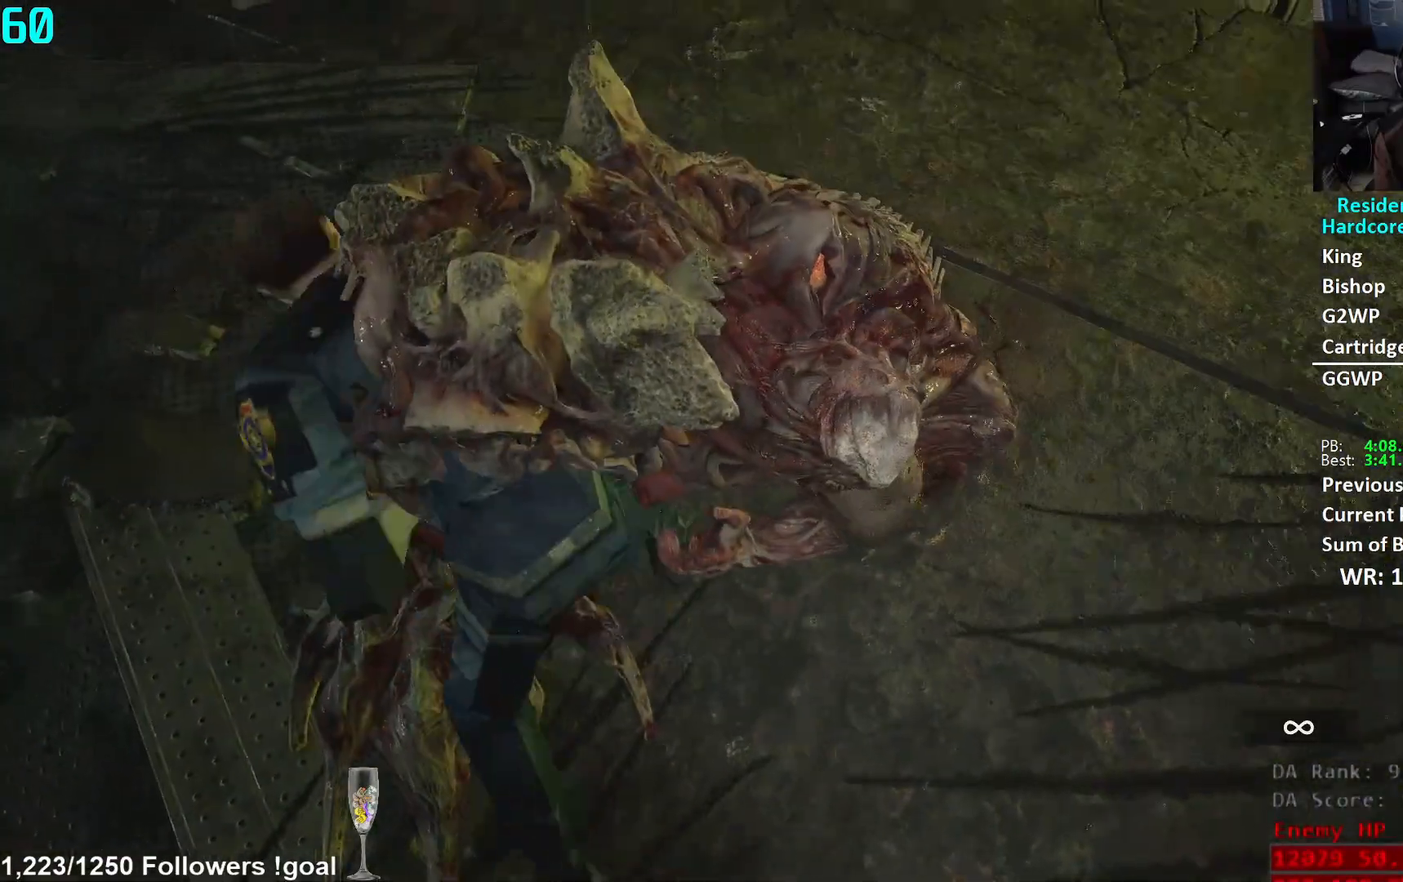
Gameplay with a controller (Xbox layout); each line is a JSON object with the inputs held at the frame after it. "events" lists button and stick changes between this image and that frame as [ms after this image, input, new state], when the widget could be followed in between.
{"buttons": ["L3"], "left_stick": "down-right", "right_stick": "right", "events": [[117, "right_stick", "center"], [150, "left_stick", "center"], [400, "R2", "up"], [417, "L1", "up"], [417, "left_stick", "down-right"], [450, "L3", "down"], [467, "right_stick", "right"]]}
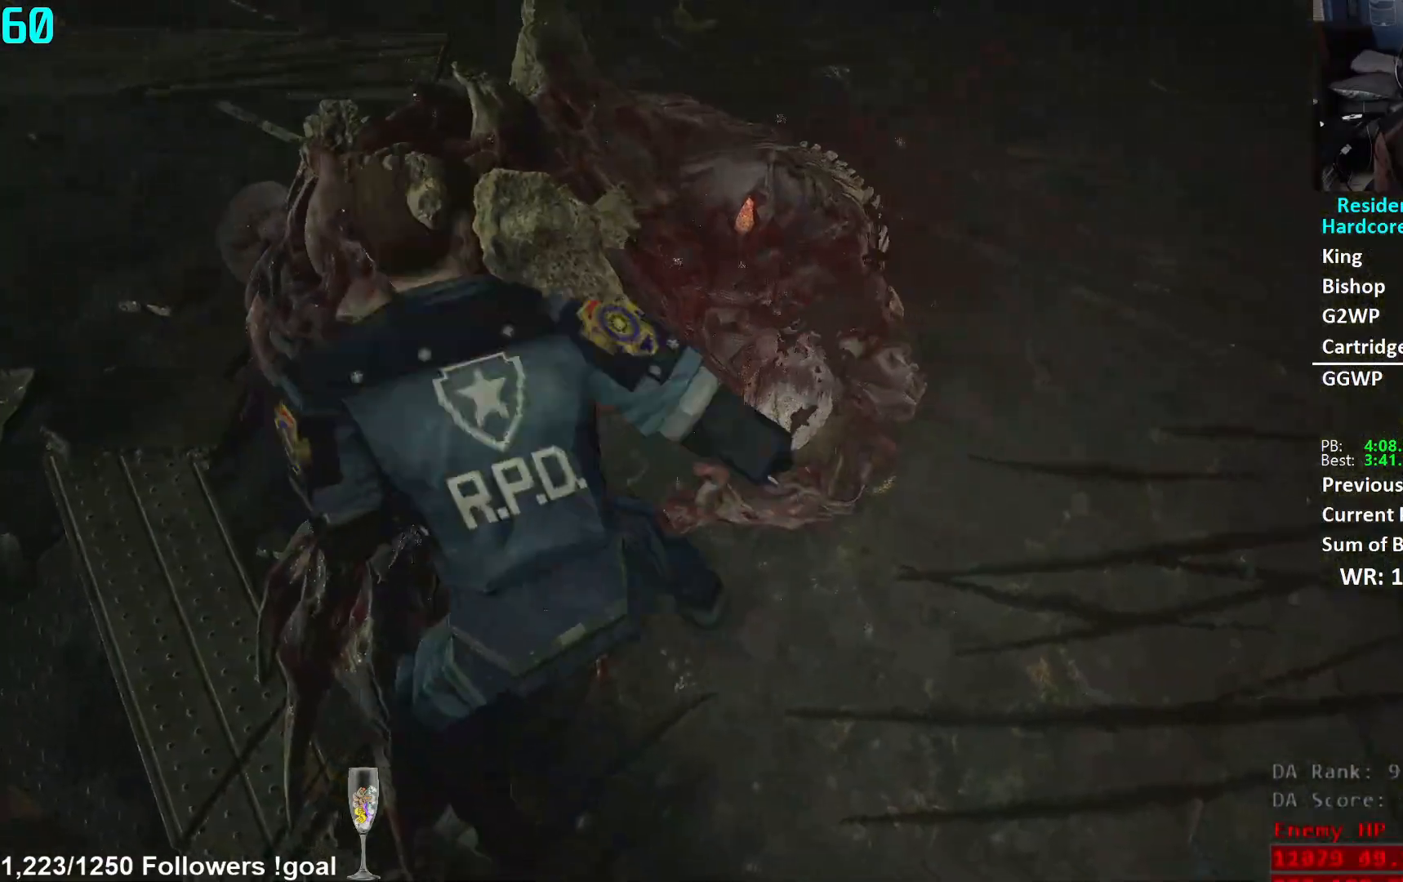
{"buttons": [], "left_stick": "right", "right_stick": "center", "events": [[67, "L3", "up"], [151, "L3", "down"], [151, "left_stick", "right"], [234, "L3", "up"], [234, "right_stick", "up-right"], [501, "right_stick", "center"]]}
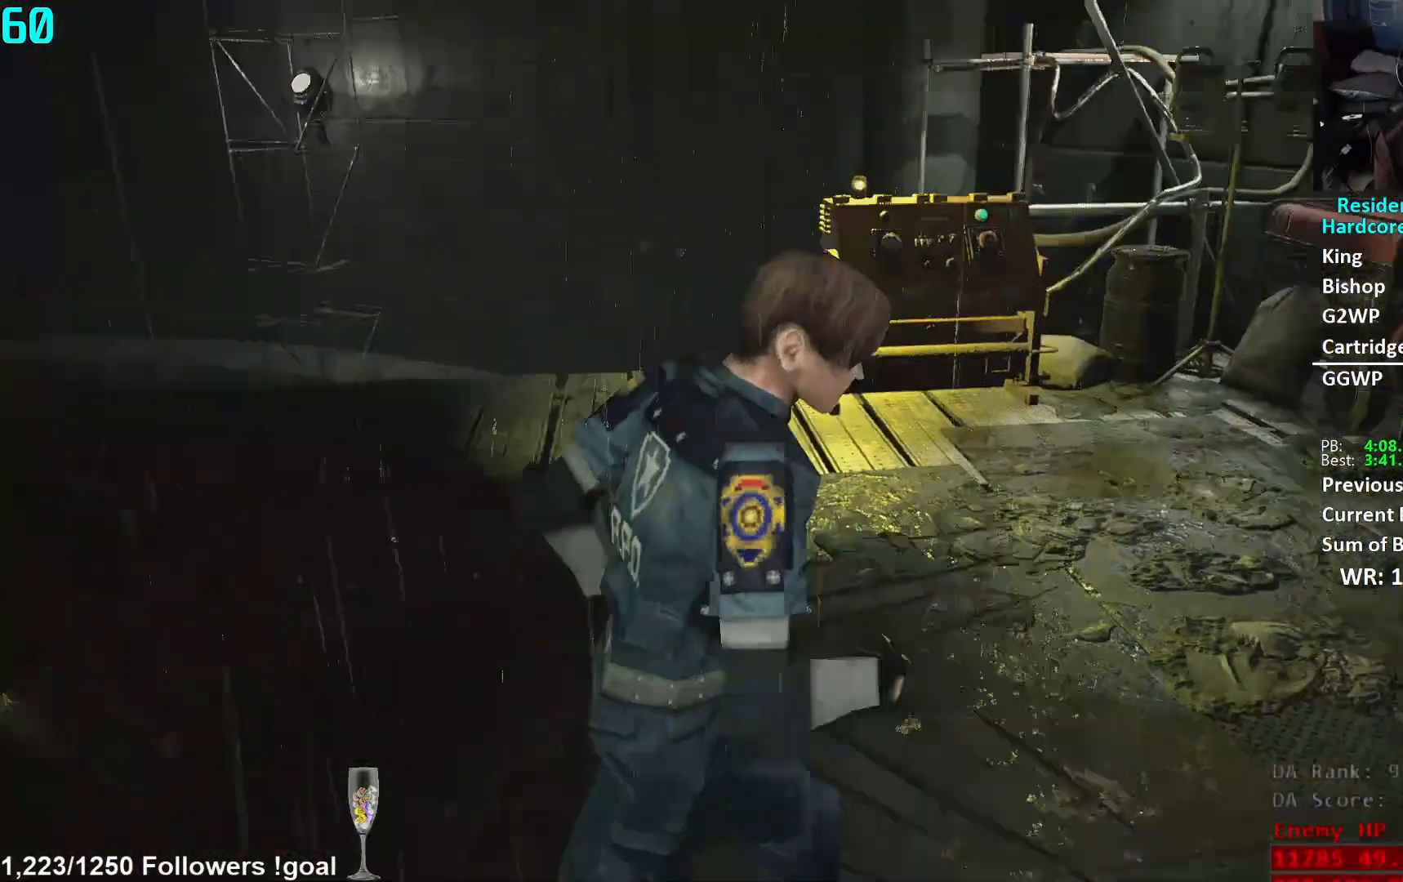
{"buttons": [], "left_stick": "right", "right_stick": "center", "events": [[150, "right_stick", "left"], [300, "right_stick", "center"]]}
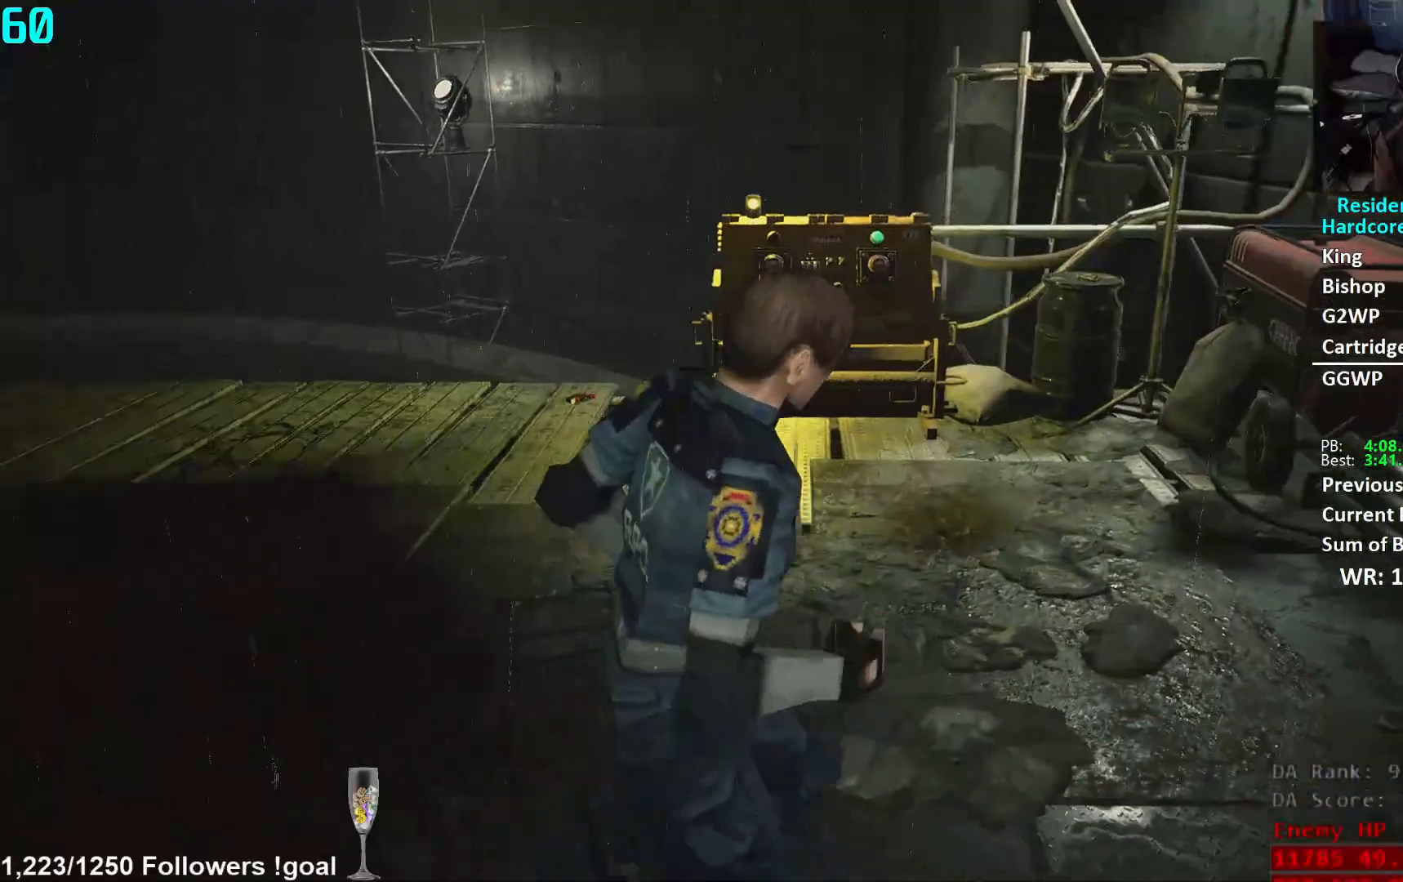
{"buttons": [], "left_stick": "right", "right_stick": "left", "events": [[50, "right_stick", "left"]]}
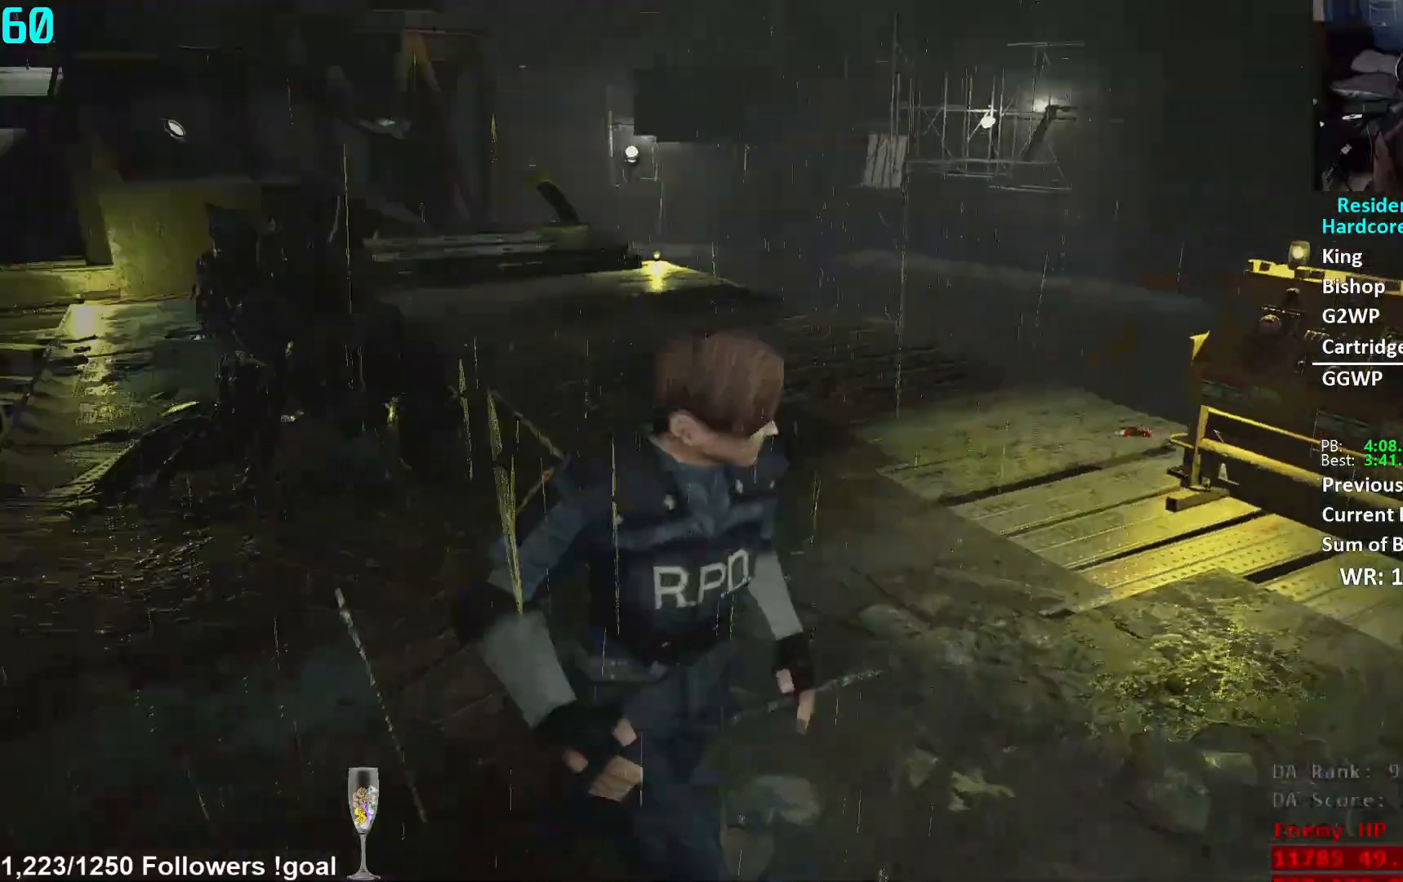
{"buttons": [], "left_stick": "center", "right_stick": "center", "events": [[133, "right_stick", "center"], [150, "L1", "down"], [183, "left_stick", "center"], [233, "L1", "up"], [300, "START", "down"], [367, "START", "up"]]}
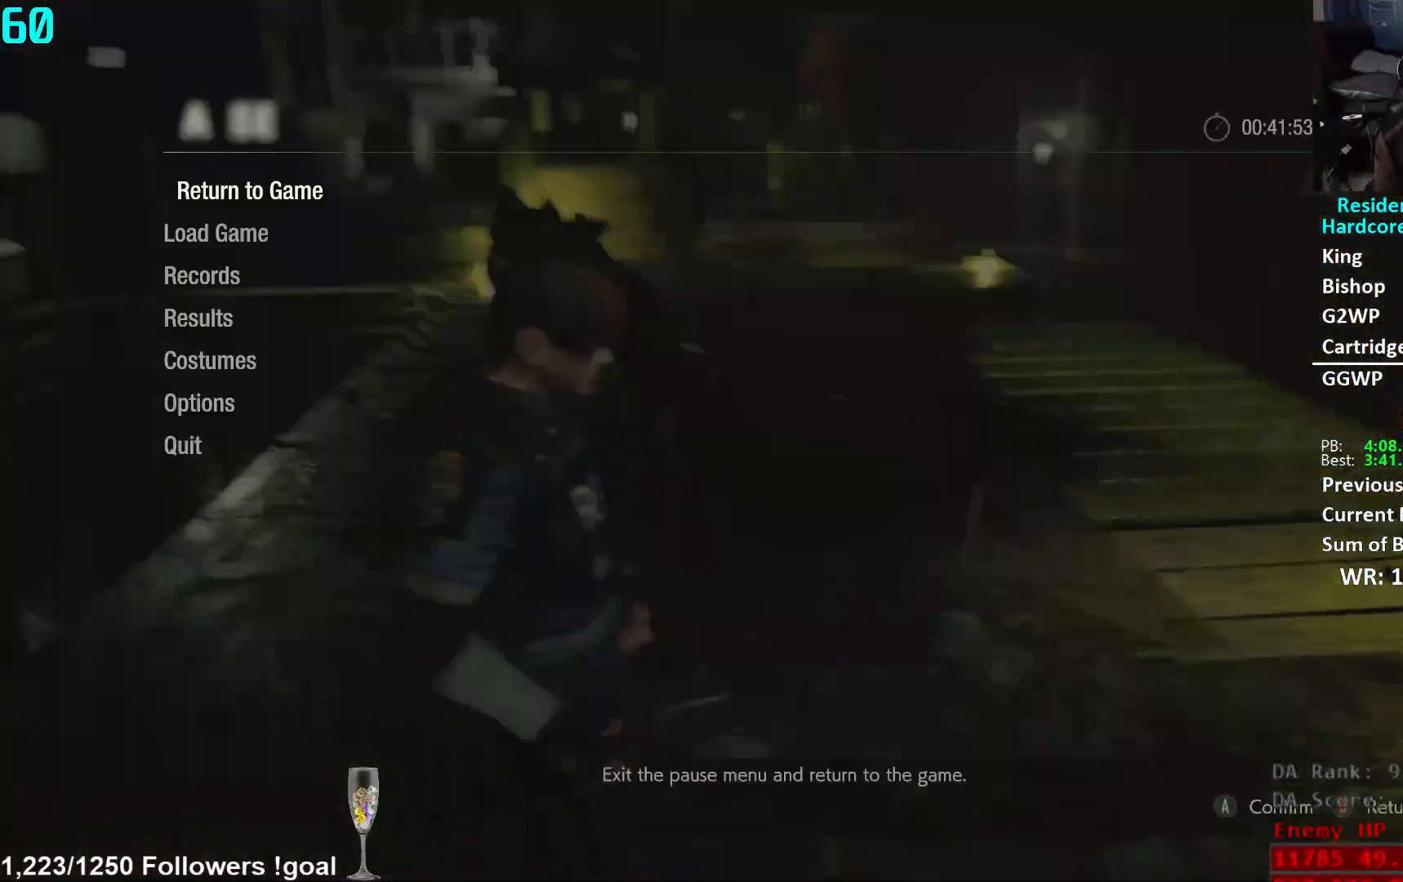
{"buttons": [], "left_stick": "center", "right_stick": "center", "events": []}
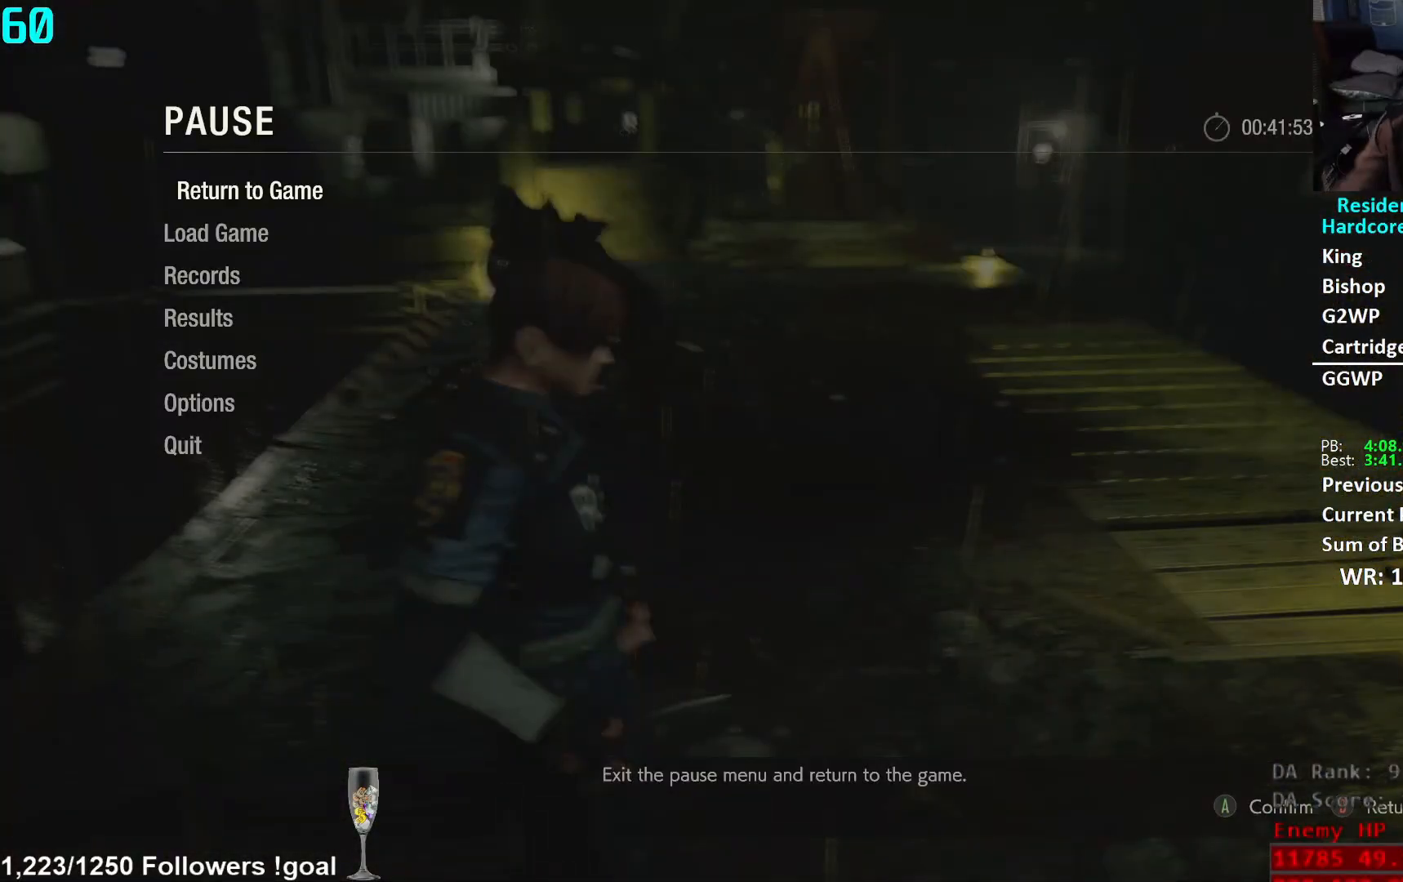
{"buttons": [], "left_stick": "center", "right_stick": "center", "events": []}
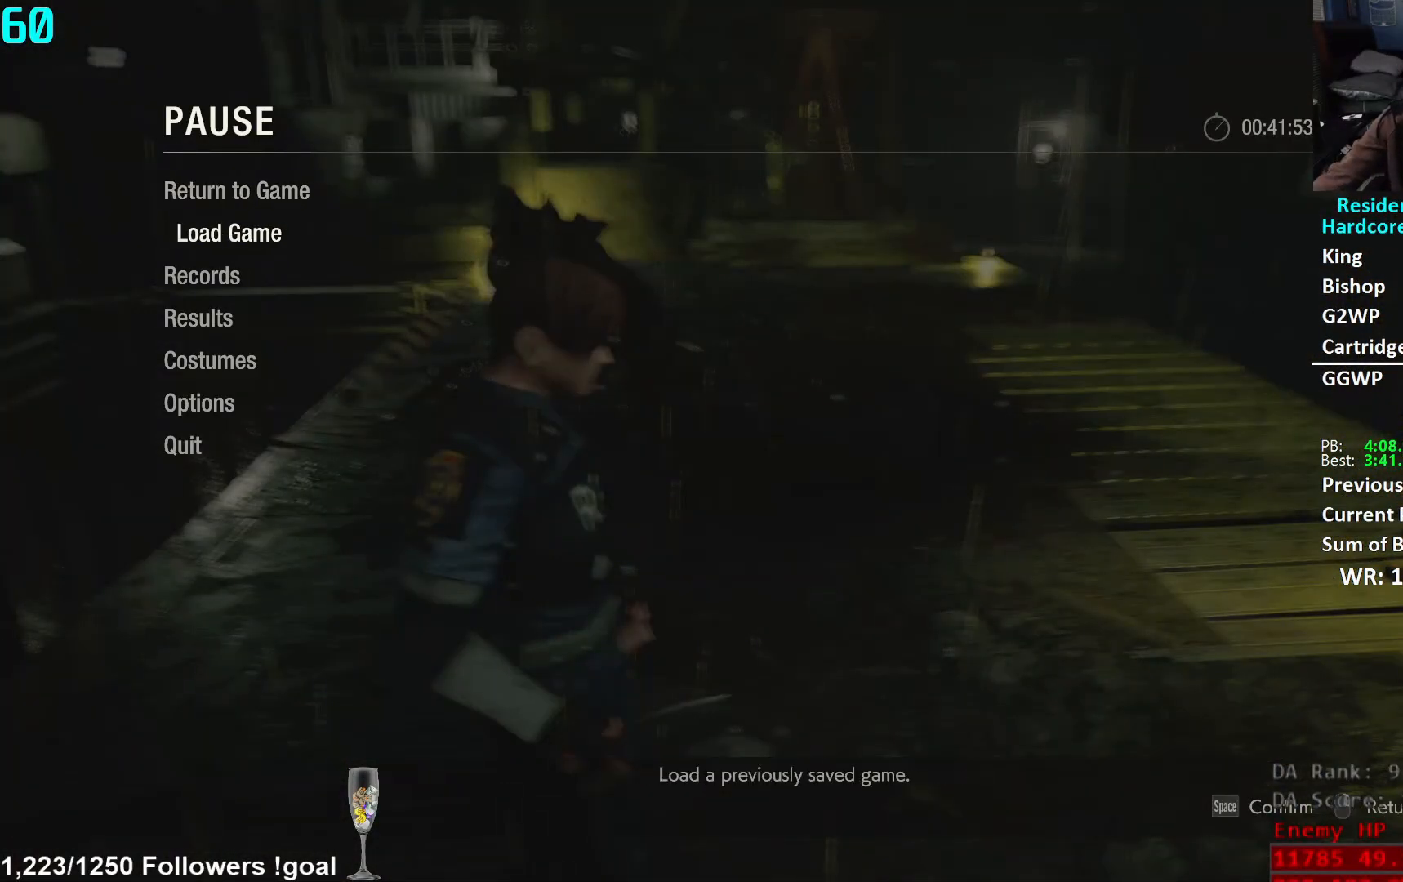
{"buttons": [], "left_stick": "center", "right_stick": "center", "events": []}
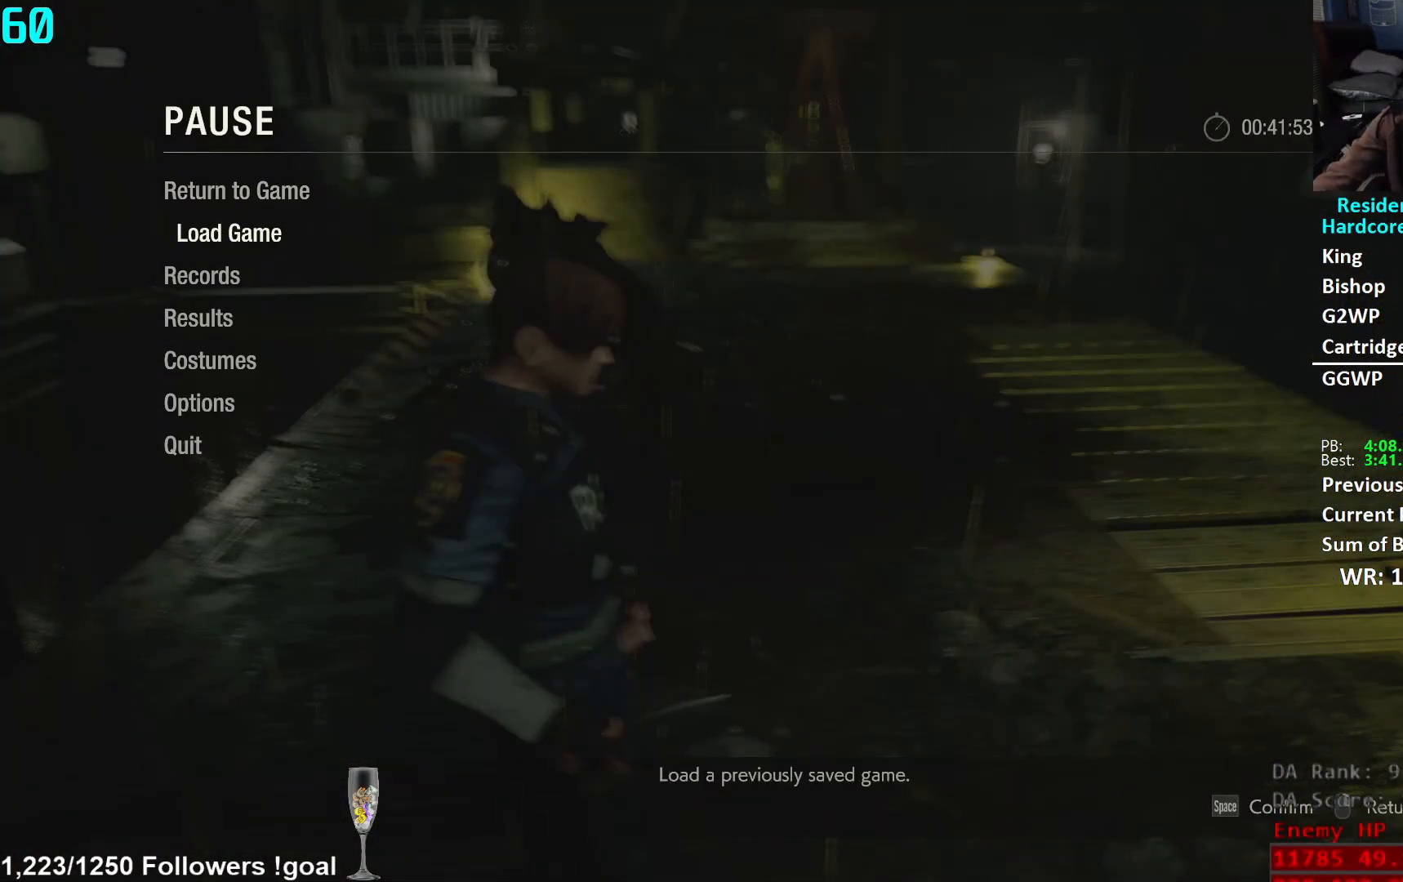
{"buttons": [], "left_stick": "center", "right_stick": "center", "events": []}
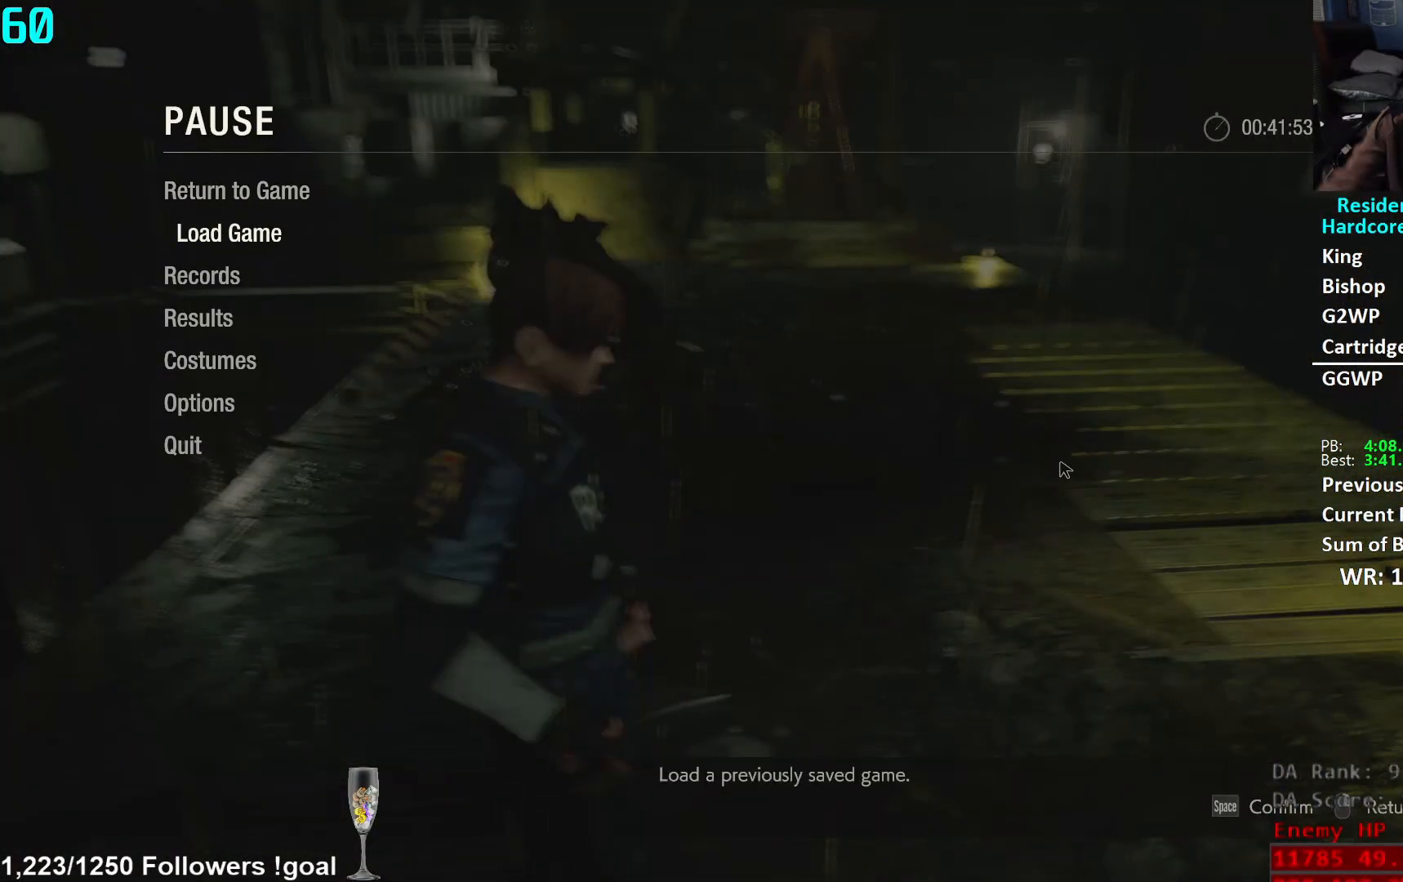
{"buttons": [], "left_stick": "center", "right_stick": "center", "events": [[401, "B", "down"], [468, "B", "up"]]}
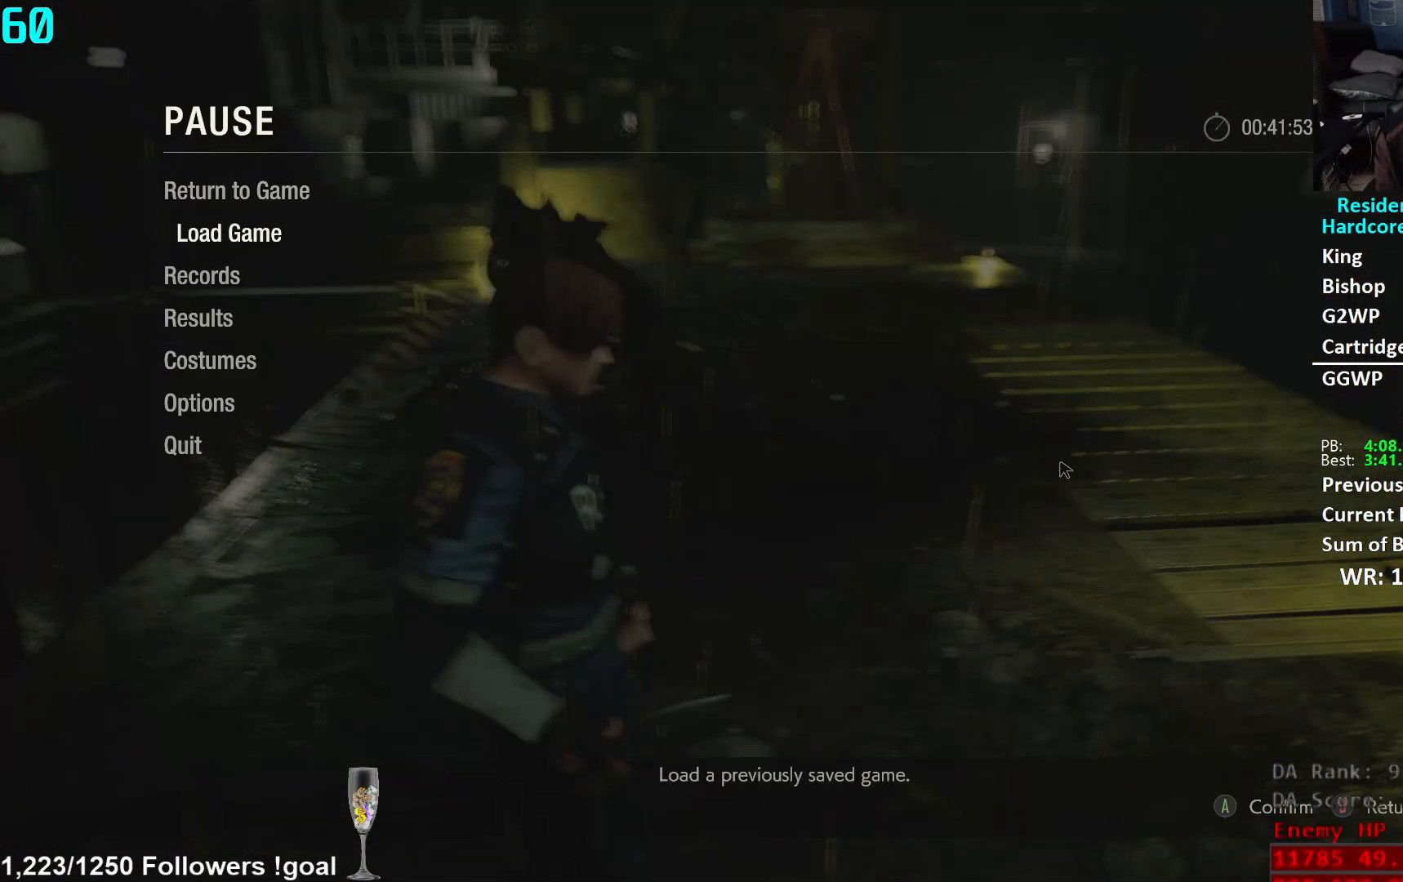
{"buttons": [], "left_stick": "right", "right_stick": "left", "events": [[33, "B", "down"], [83, "B", "up"], [183, "left_stick", "right"], [484, "right_stick", "left"]]}
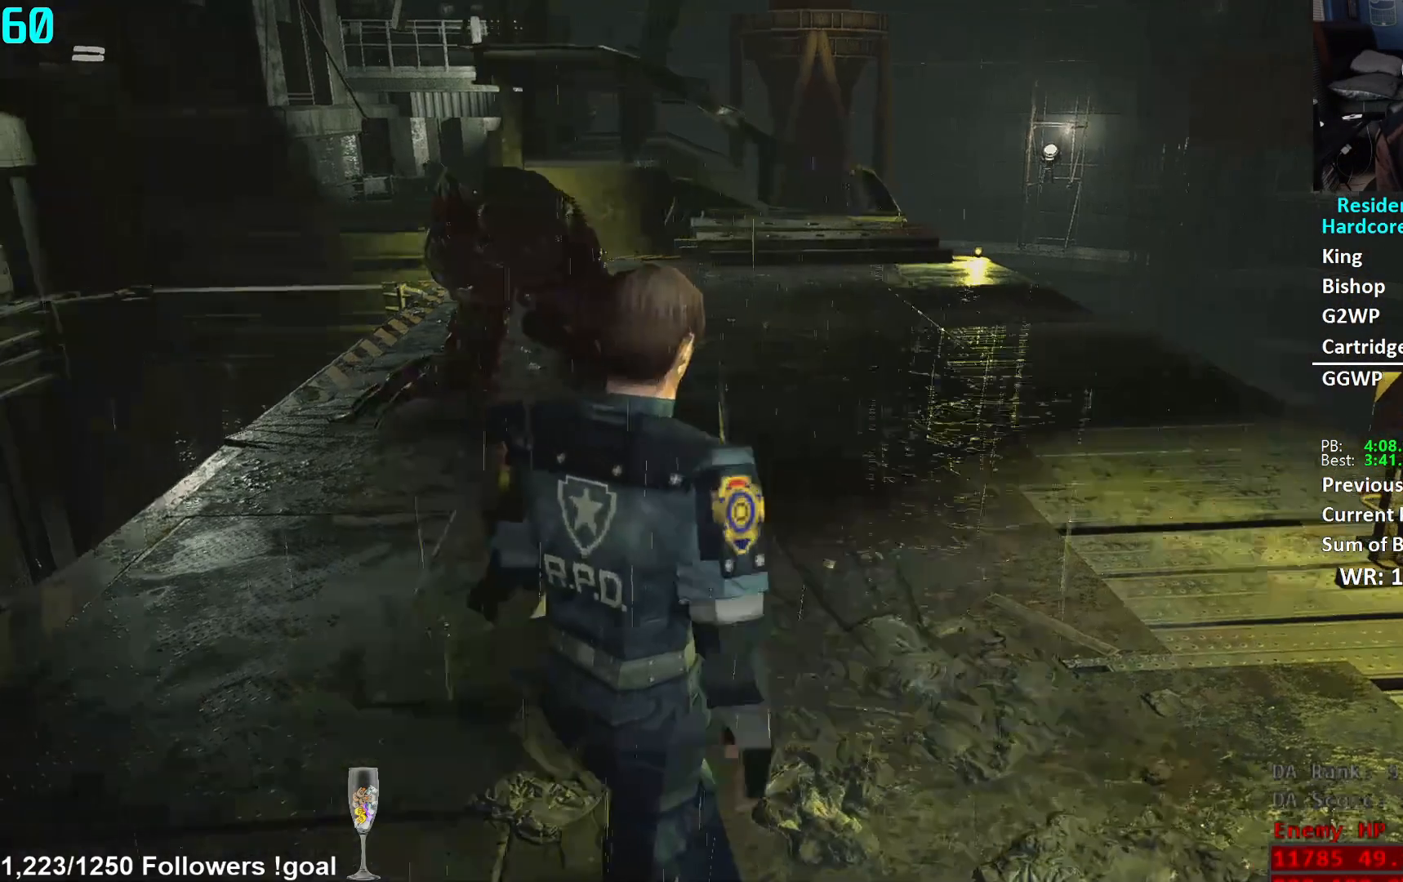
{"buttons": [], "left_stick": "center", "right_stick": "left", "events": [[151, "right_stick", "center"], [201, "left_stick", "up-right"], [251, "right_stick", "left"], [384, "right_stick", "center"], [468, "left_stick", "center"], [468, "right_stick", "left"]]}
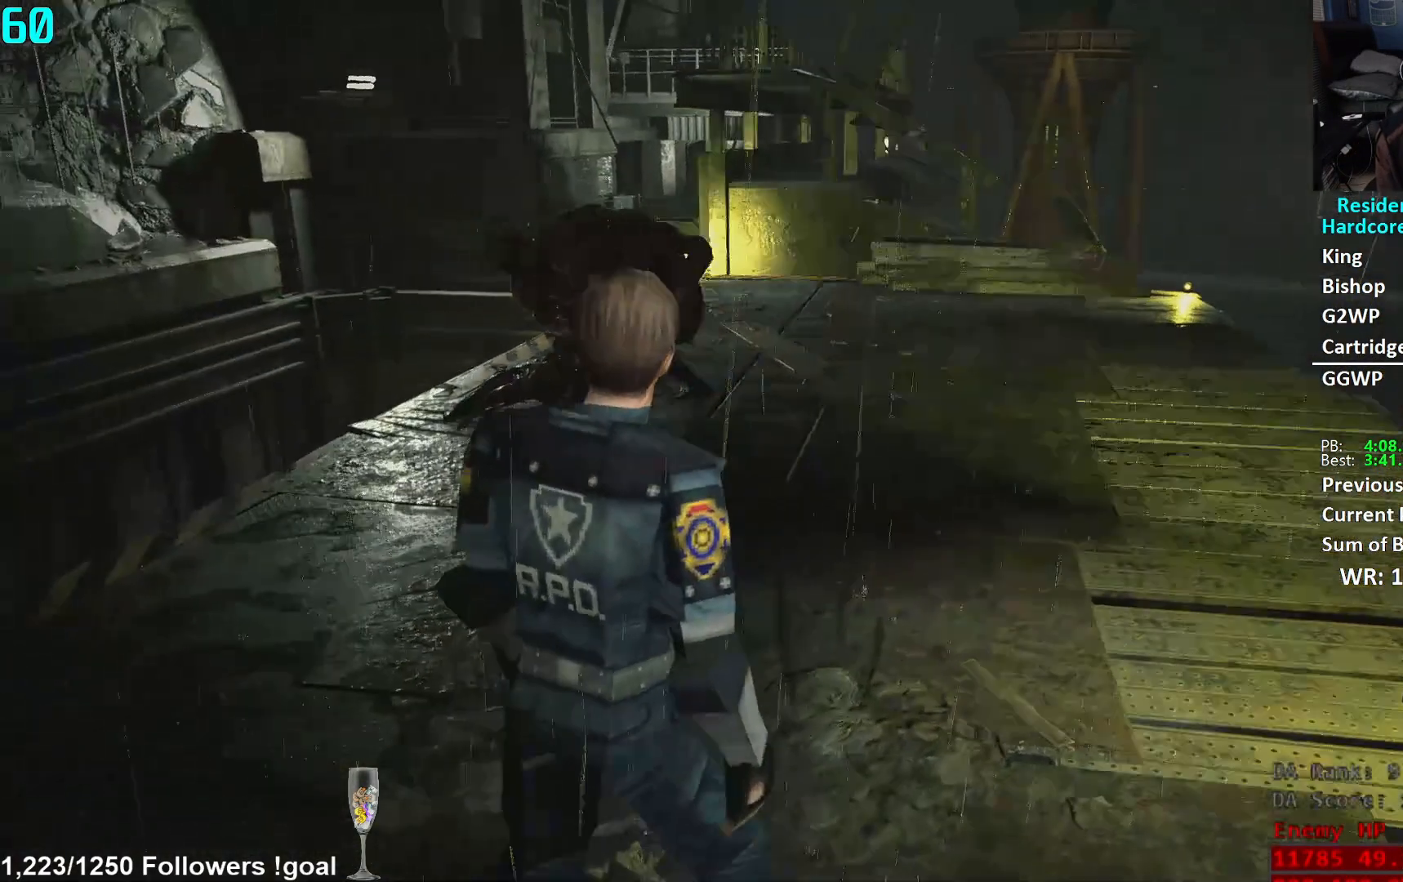
{"buttons": [], "left_stick": "center", "right_stick": "center", "events": [[83, "right_stick", "center"], [250, "left_stick", "up"], [417, "left_stick", "center"]]}
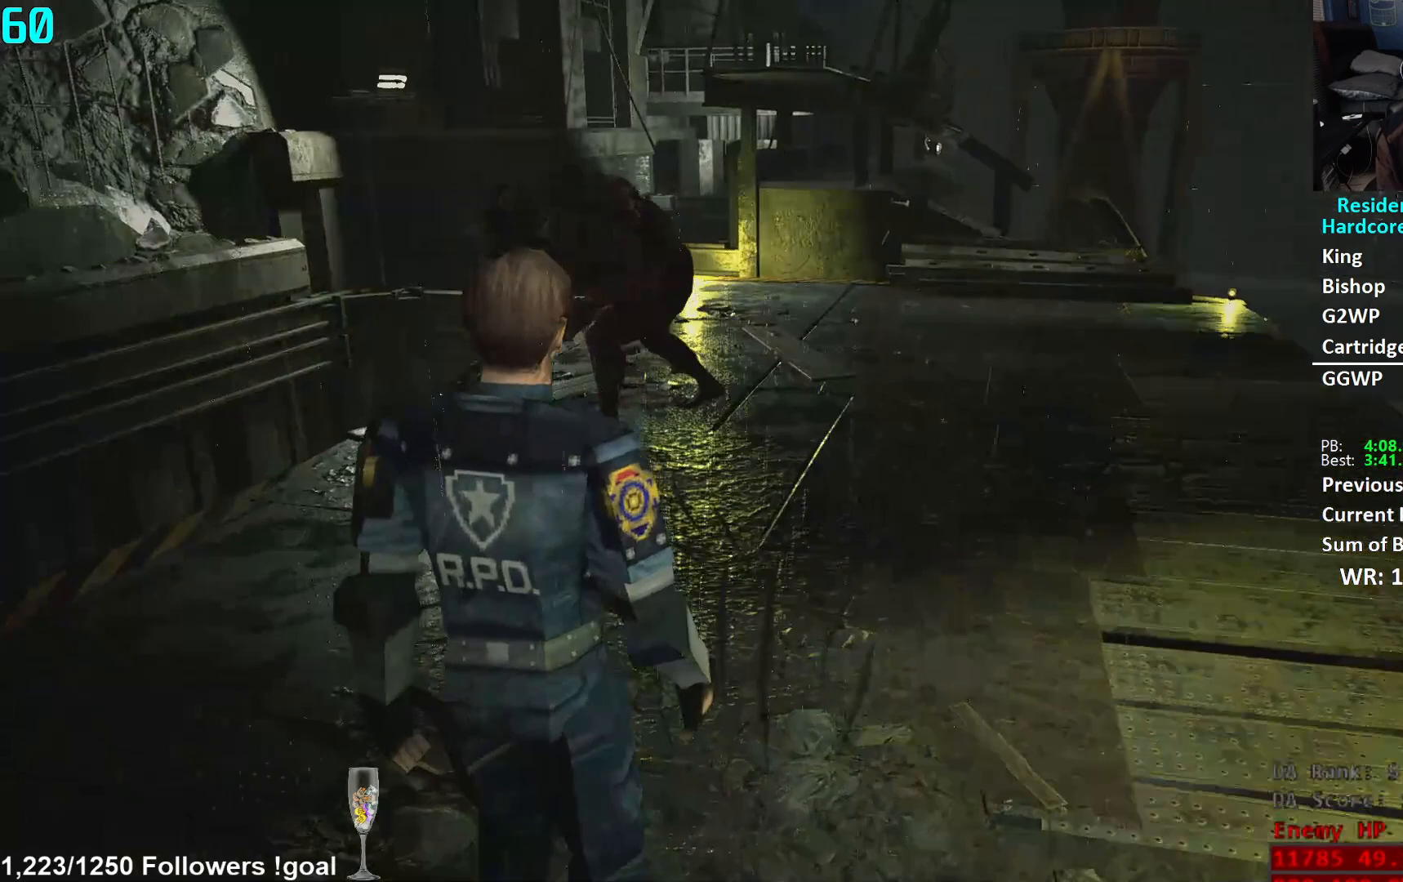
{"buttons": [], "left_stick": "center", "right_stick": "center", "events": [[134, "left_stick", "up"], [267, "left_stick", "center"]]}
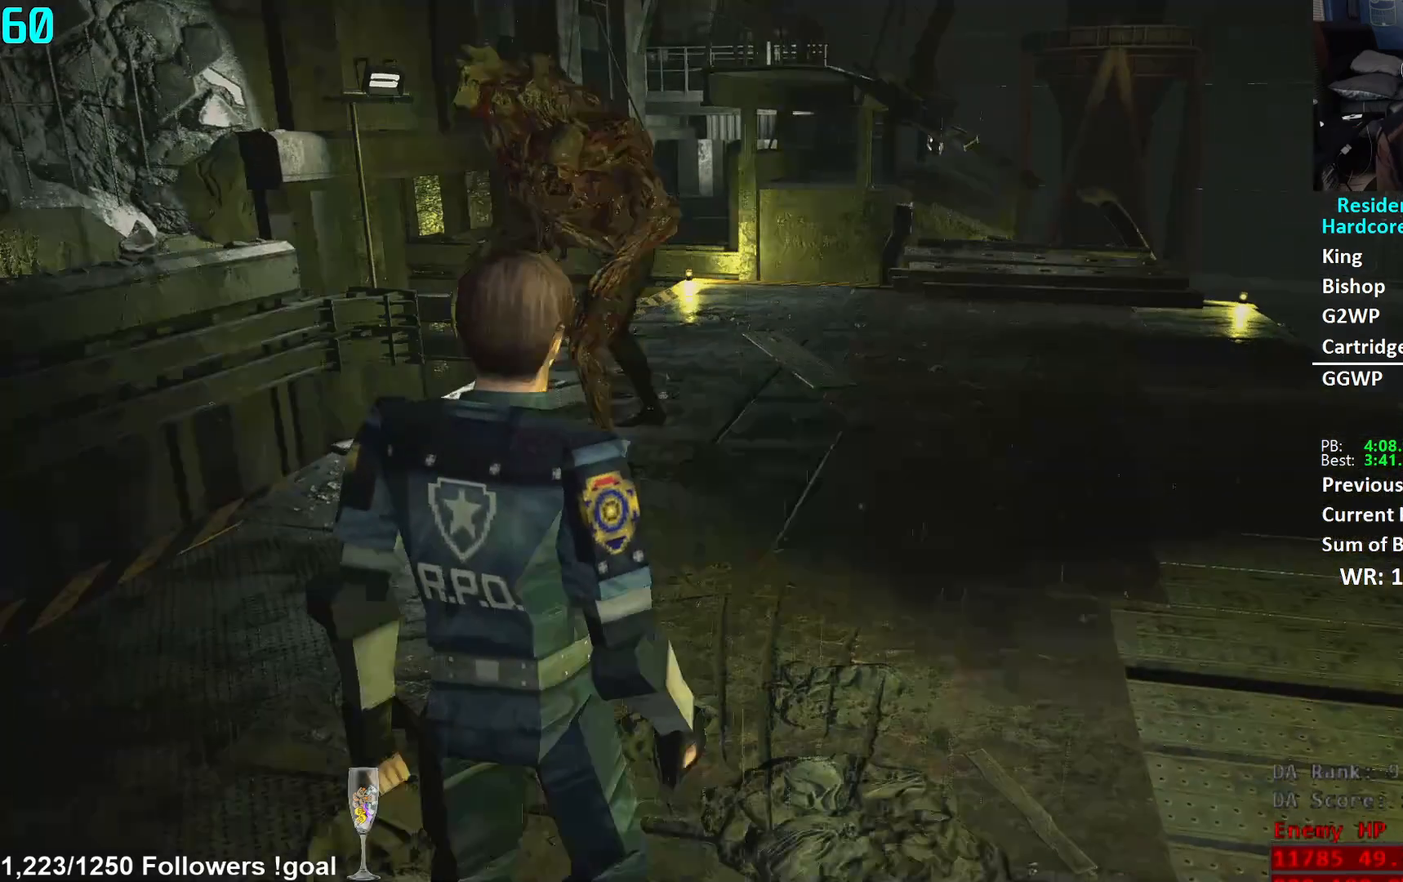
{"buttons": [], "left_stick": "center", "right_stick": "center", "events": []}
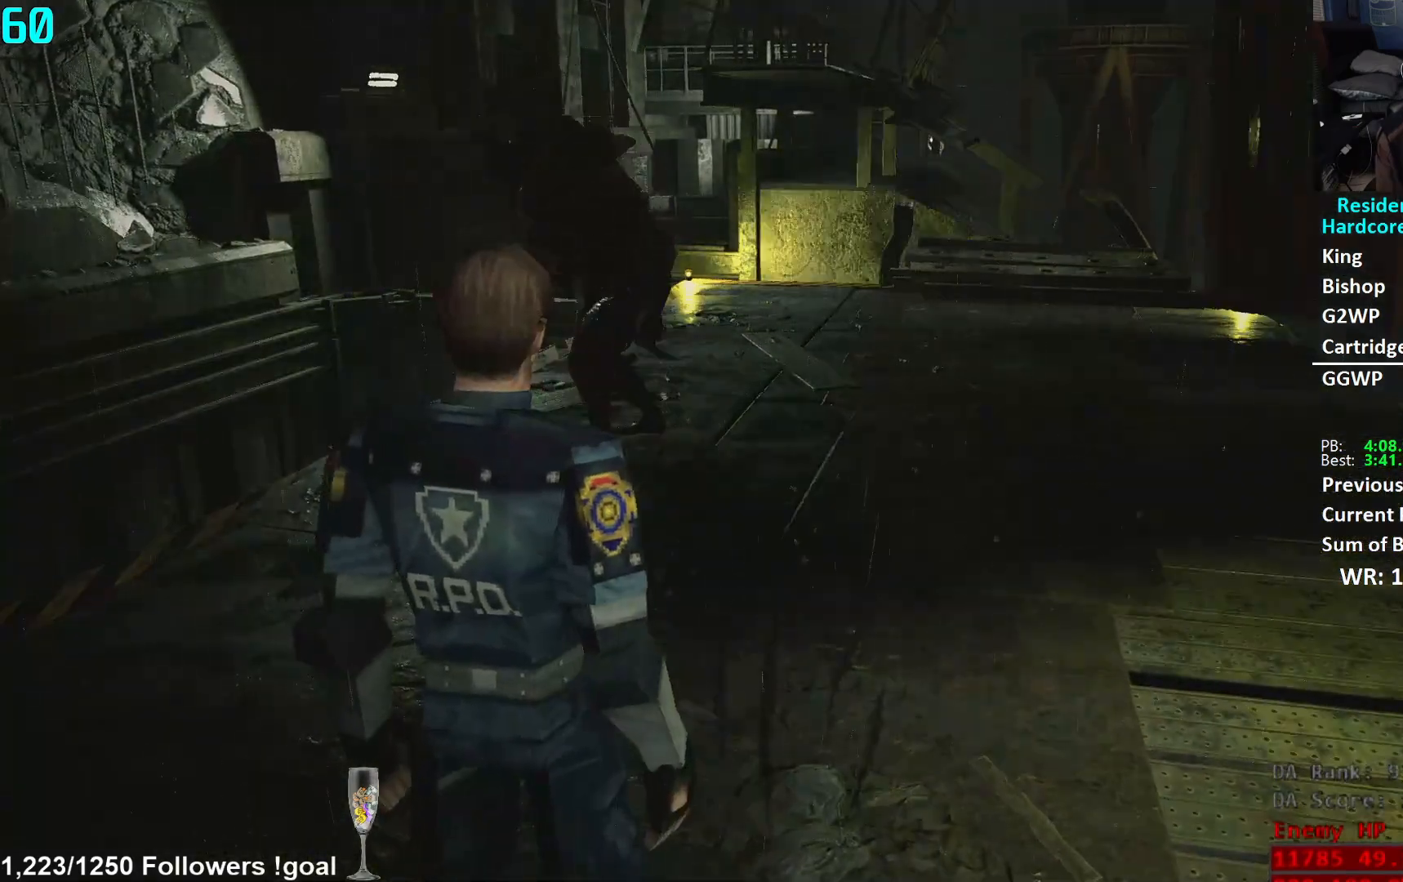
{"buttons": ["START"], "left_stick": "center", "right_stick": "center", "events": [[468, "START", "down"]]}
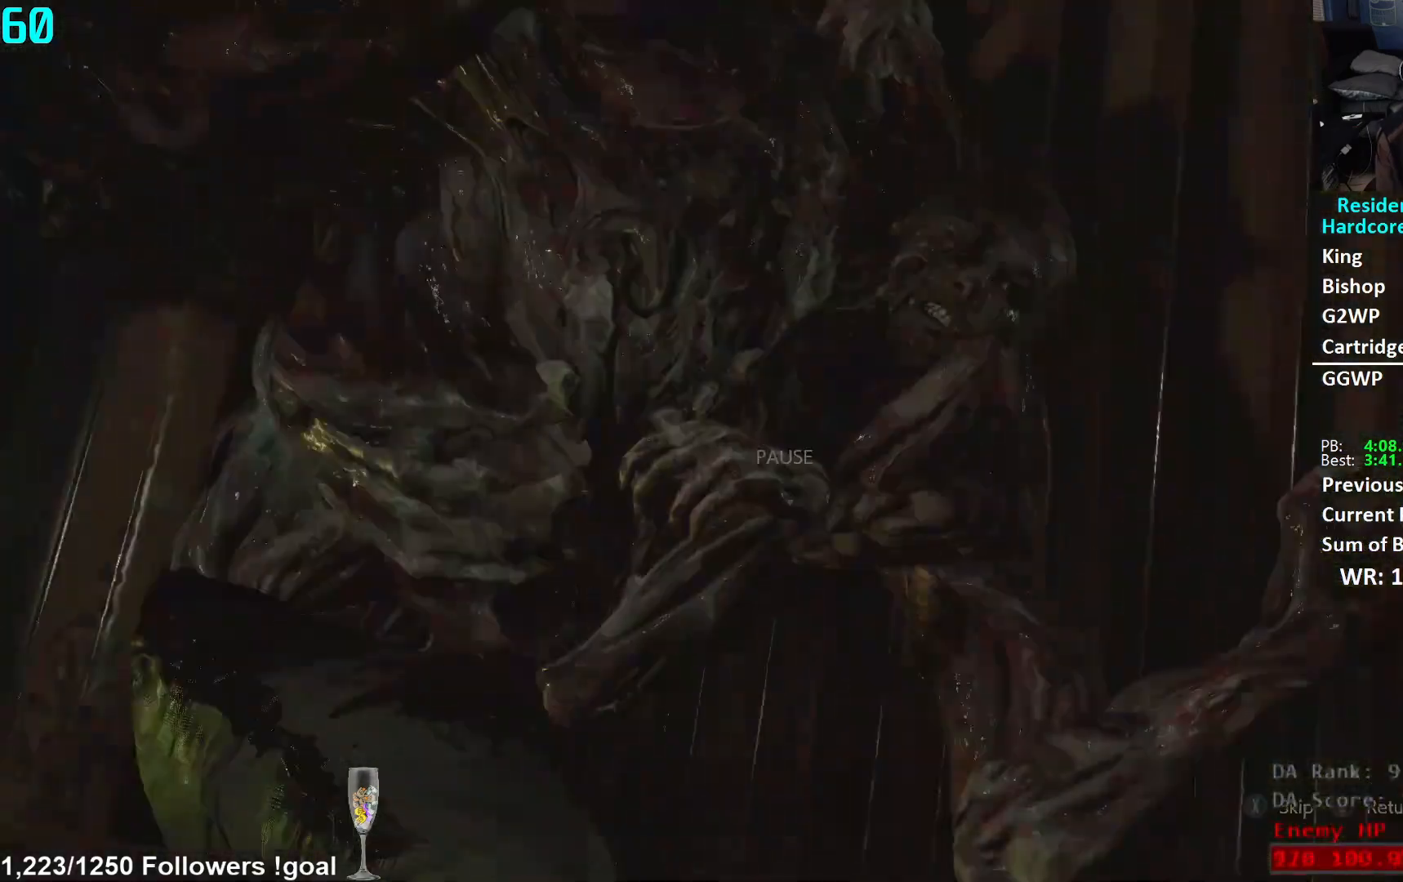
{"buttons": [], "left_stick": "center", "right_stick": "center", "events": [[33, "START", "up"], [100, "X", "down"], [133, "X", "up"]]}
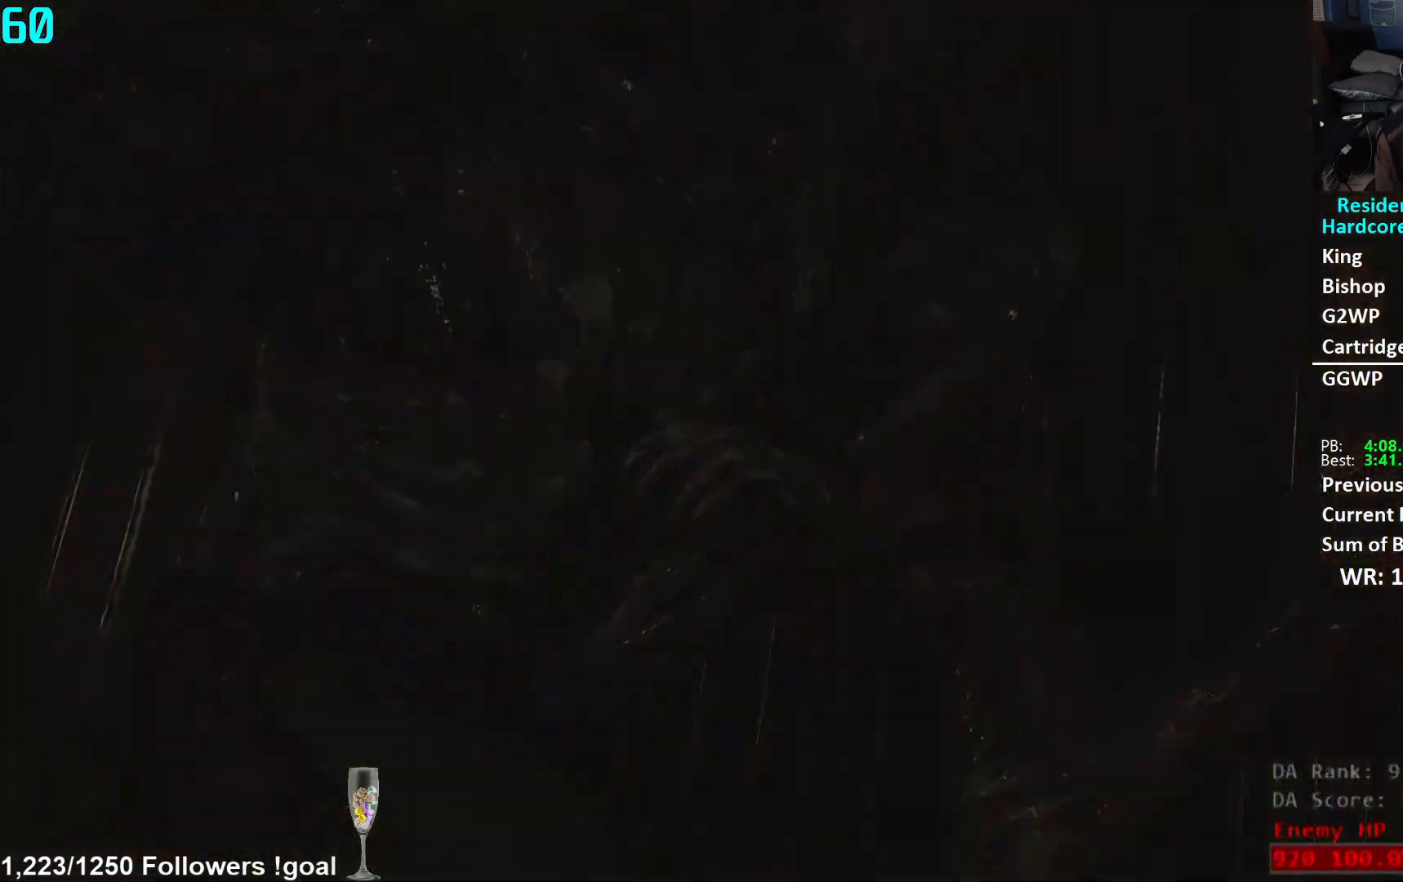
{"buttons": ["L3"], "left_stick": "up", "right_stick": "center", "events": [[67, "left_stick", "up"], [267, "L3", "down"], [367, "L3", "up"], [434, "L3", "down"]]}
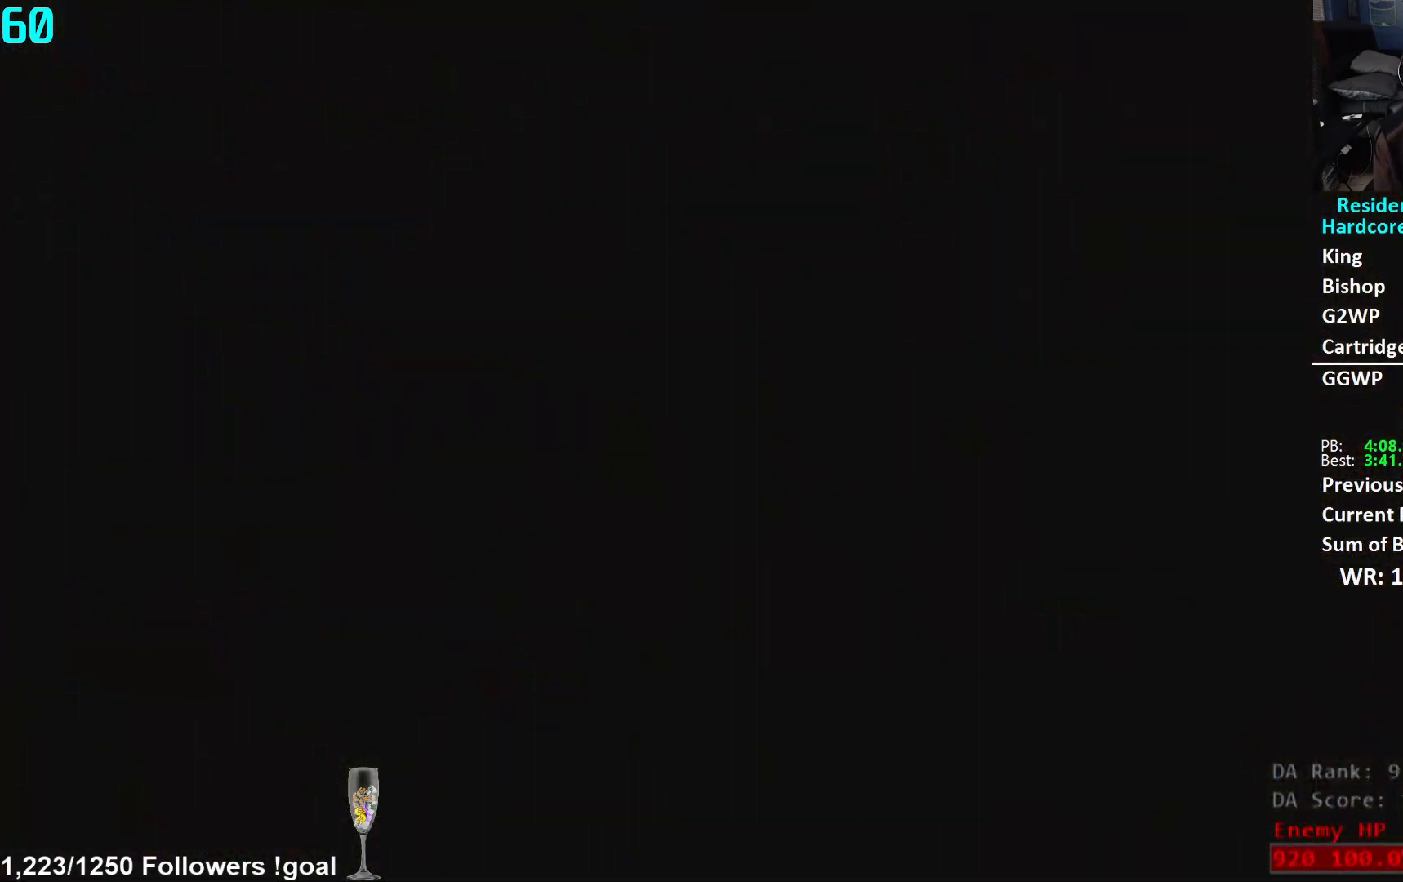
{"buttons": ["L3"], "left_stick": "up", "right_stick": "center", "events": [[34, "L3", "up"], [100, "L3", "down"], [351, "L3", "up"], [417, "L3", "down"]]}
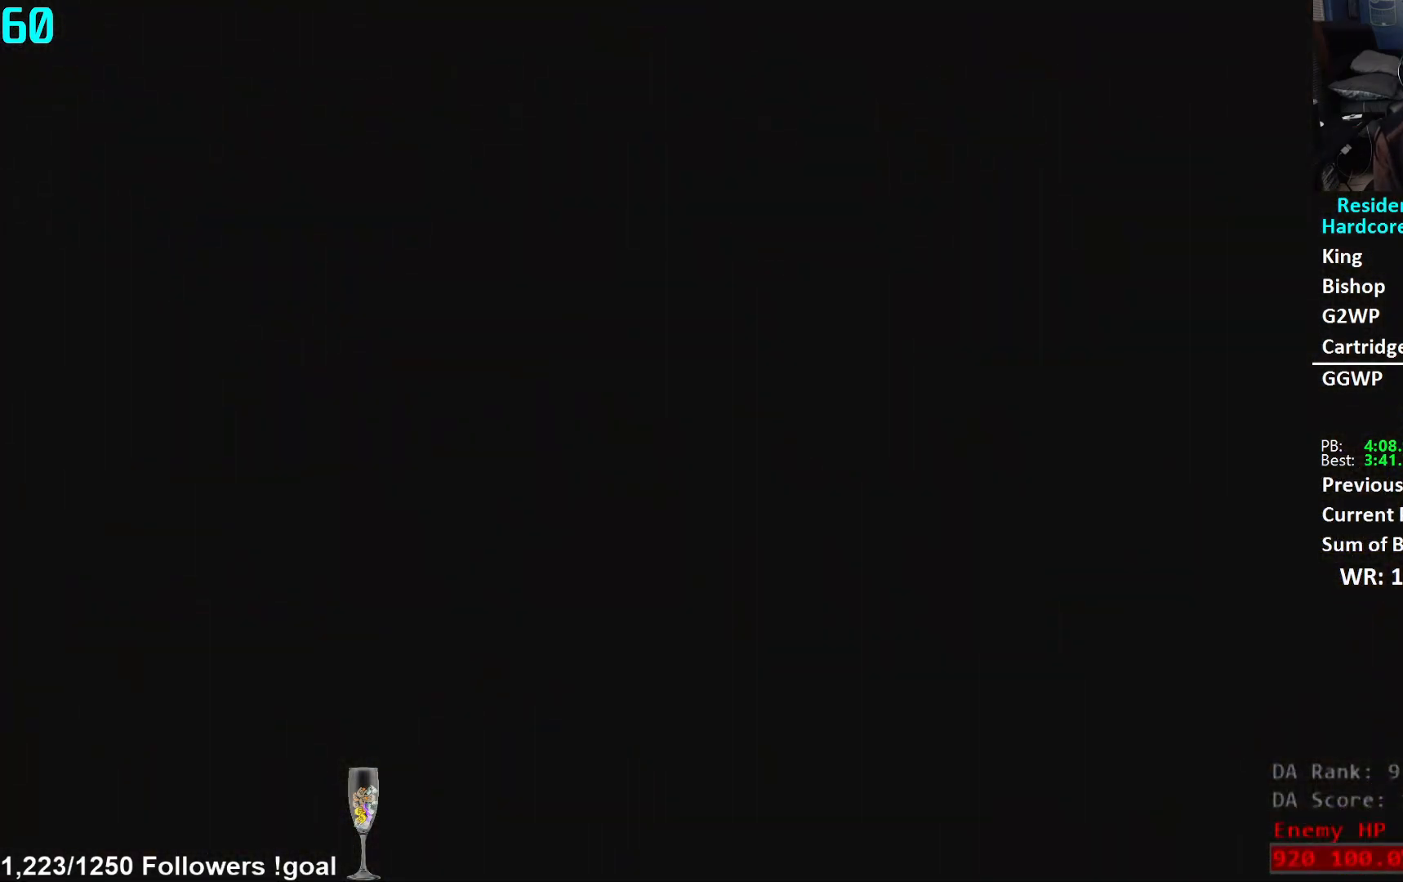
{"buttons": [], "left_stick": "up", "right_stick": "center", "events": [[33, "L3", "up"], [83, "L3", "down"], [183, "L3", "up"], [250, "L3", "down"], [317, "L3", "up"], [383, "L3", "down"], [484, "L3", "up"]]}
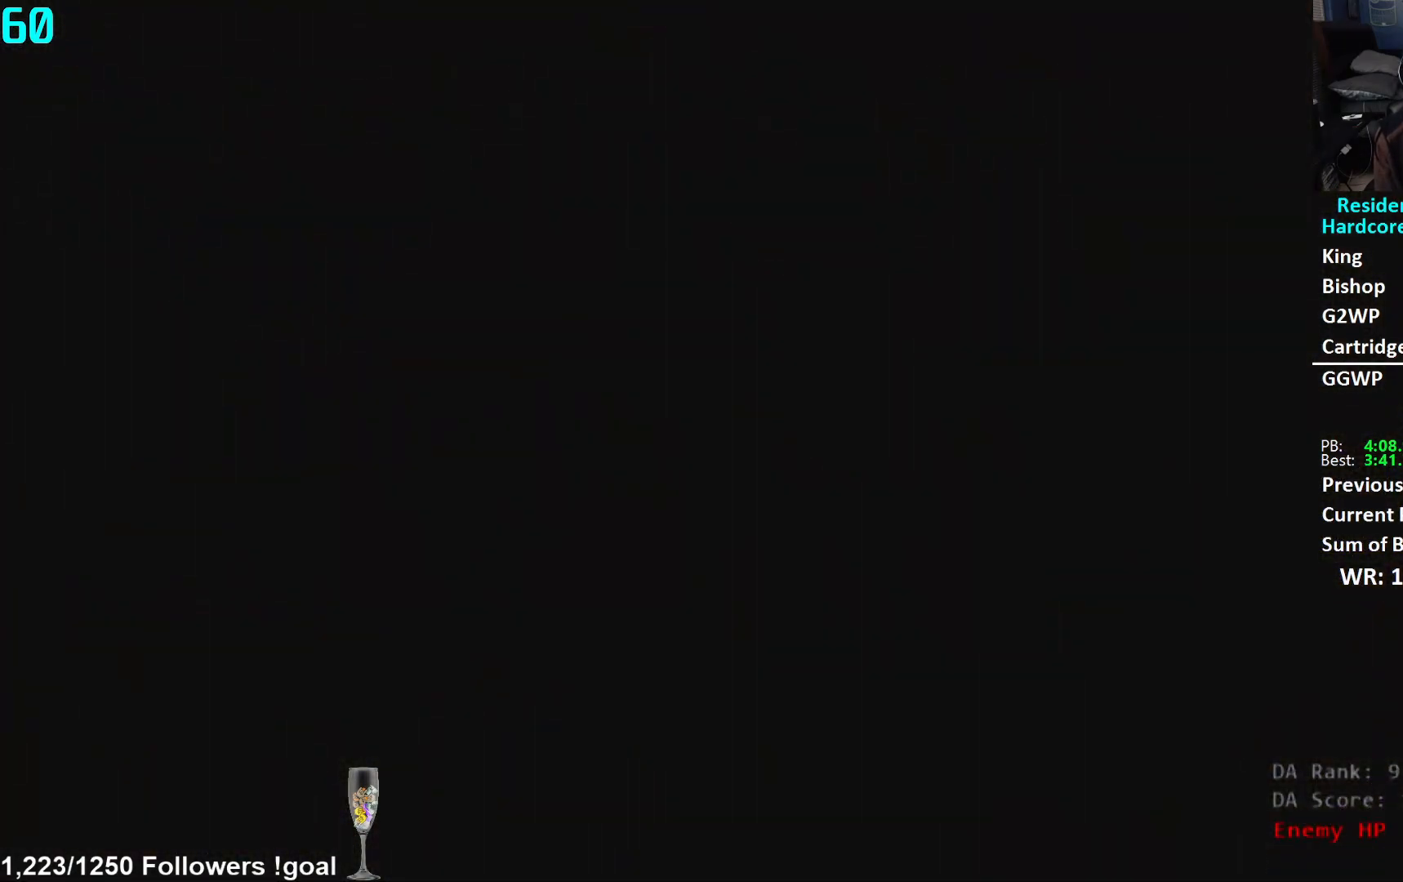
{"buttons": [], "left_stick": "up", "right_stick": "center", "events": [[67, "L3", "down"], [167, "L3", "up"], [217, "L3", "down"], [334, "L3", "up"], [384, "L3", "down"], [484, "L3", "up"]]}
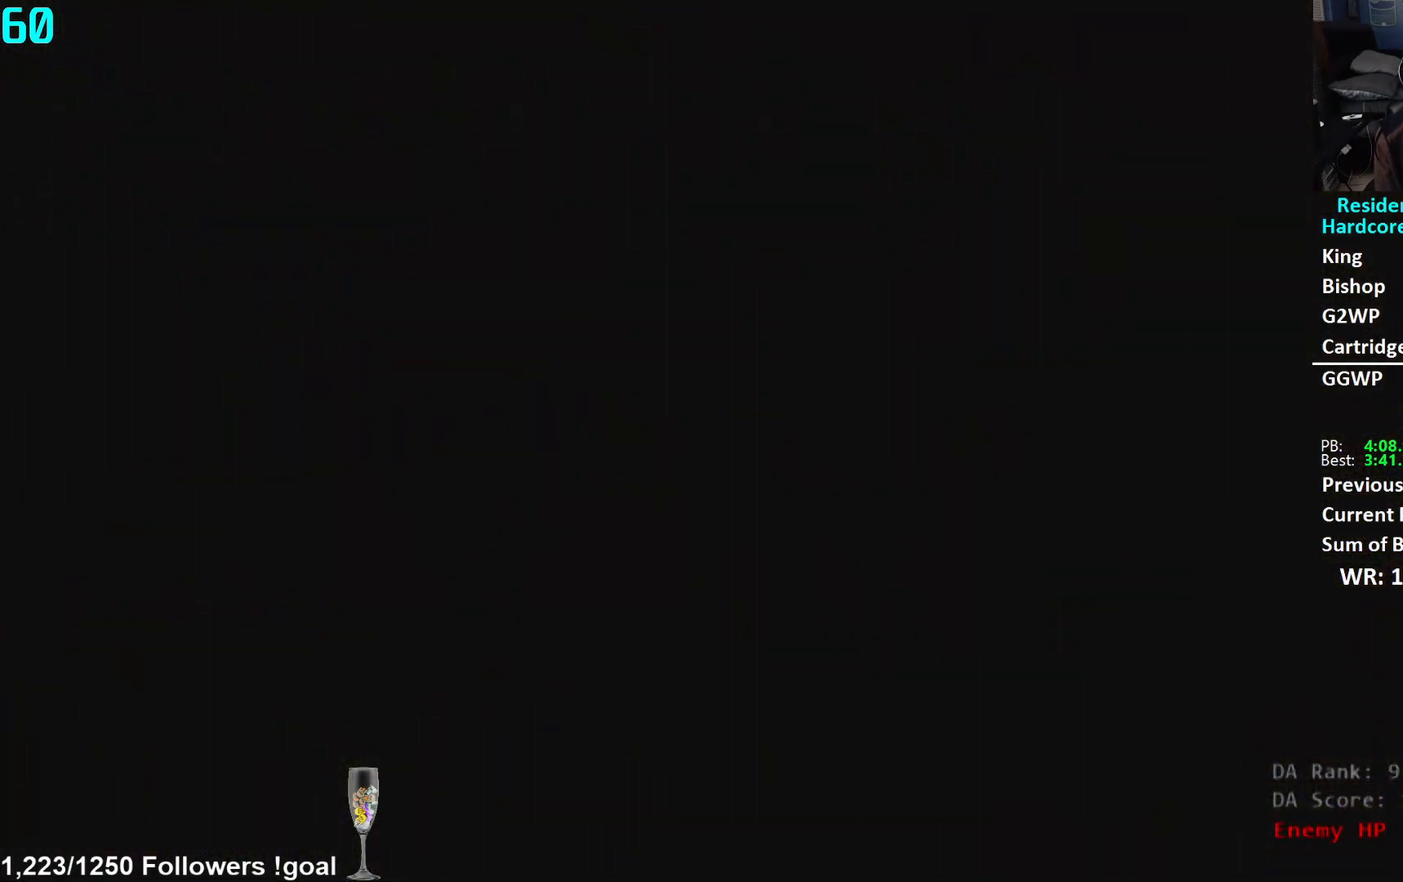
{"buttons": ["L3"], "left_stick": "up", "right_stick": "center", "events": [[33, "L3", "down"], [116, "L3", "up"], [200, "L3", "down"], [283, "L3", "up"], [350, "L3", "down"], [450, "L3", "up"], [500, "L3", "down"]]}
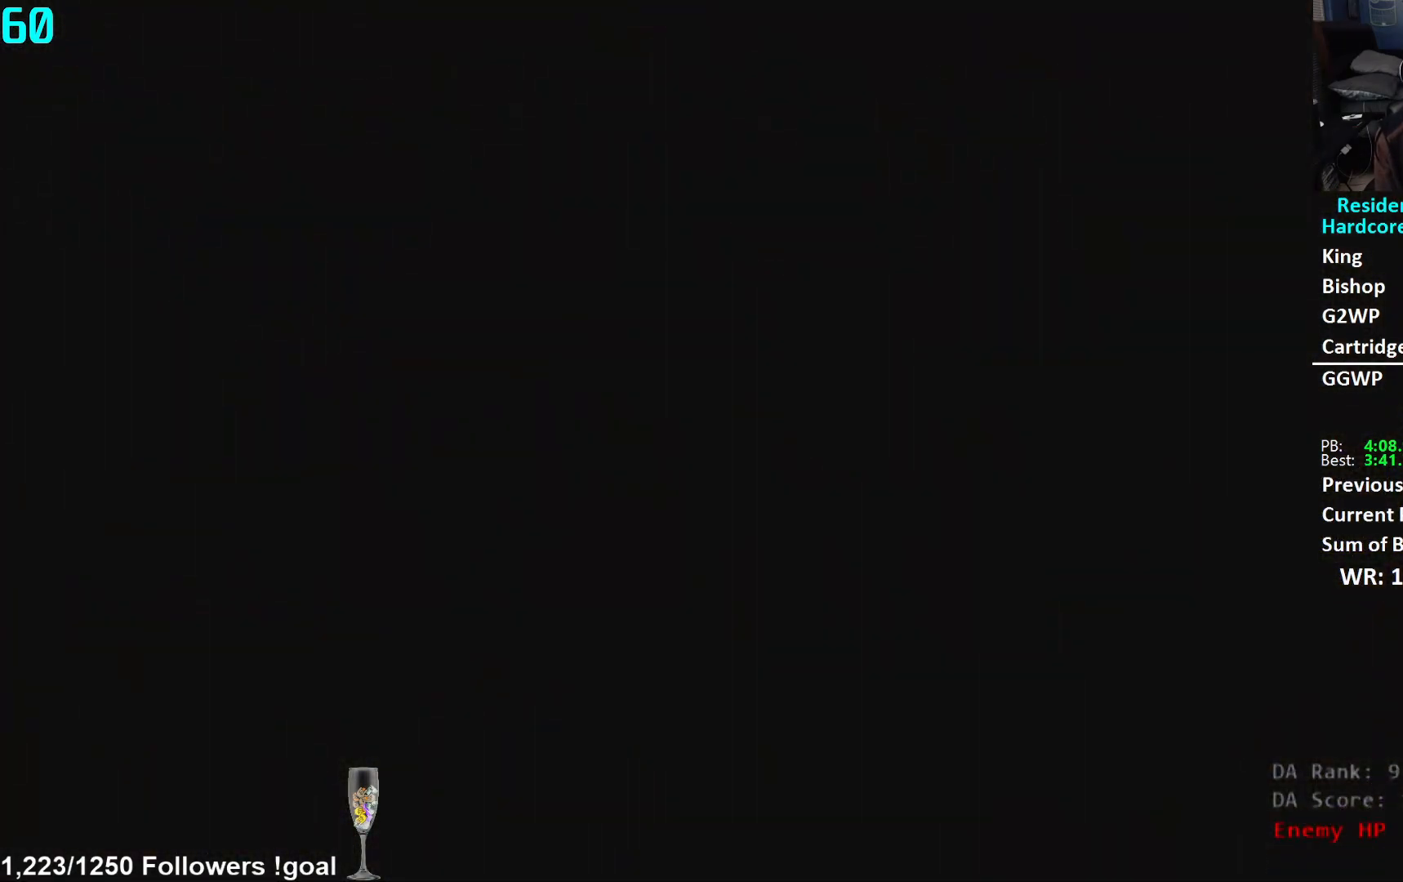
{"buttons": ["L3"], "left_stick": "up", "right_stick": "center", "events": [[100, "L3", "up"], [184, "L3", "down"], [250, "L3", "up"], [351, "L3", "down"], [417, "L3", "up"], [501, "L3", "down"]]}
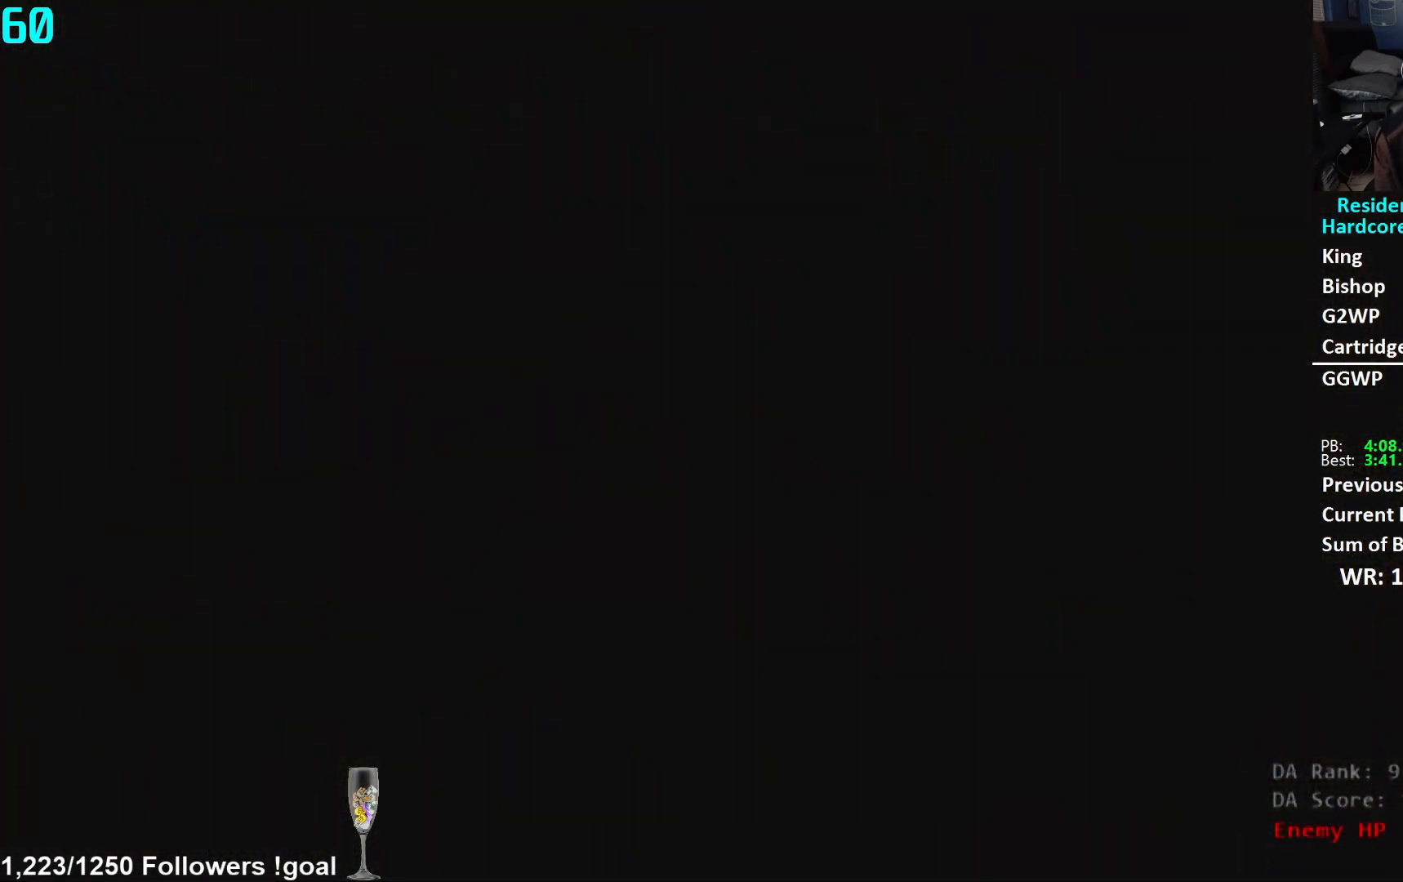
{"buttons": ["L3"], "left_stick": "up", "right_stick": "center", "events": [[83, "L3", "up"], [150, "L3", "down"], [250, "L3", "up"], [317, "L3", "down"], [417, "L3", "up"], [500, "L3", "down"]]}
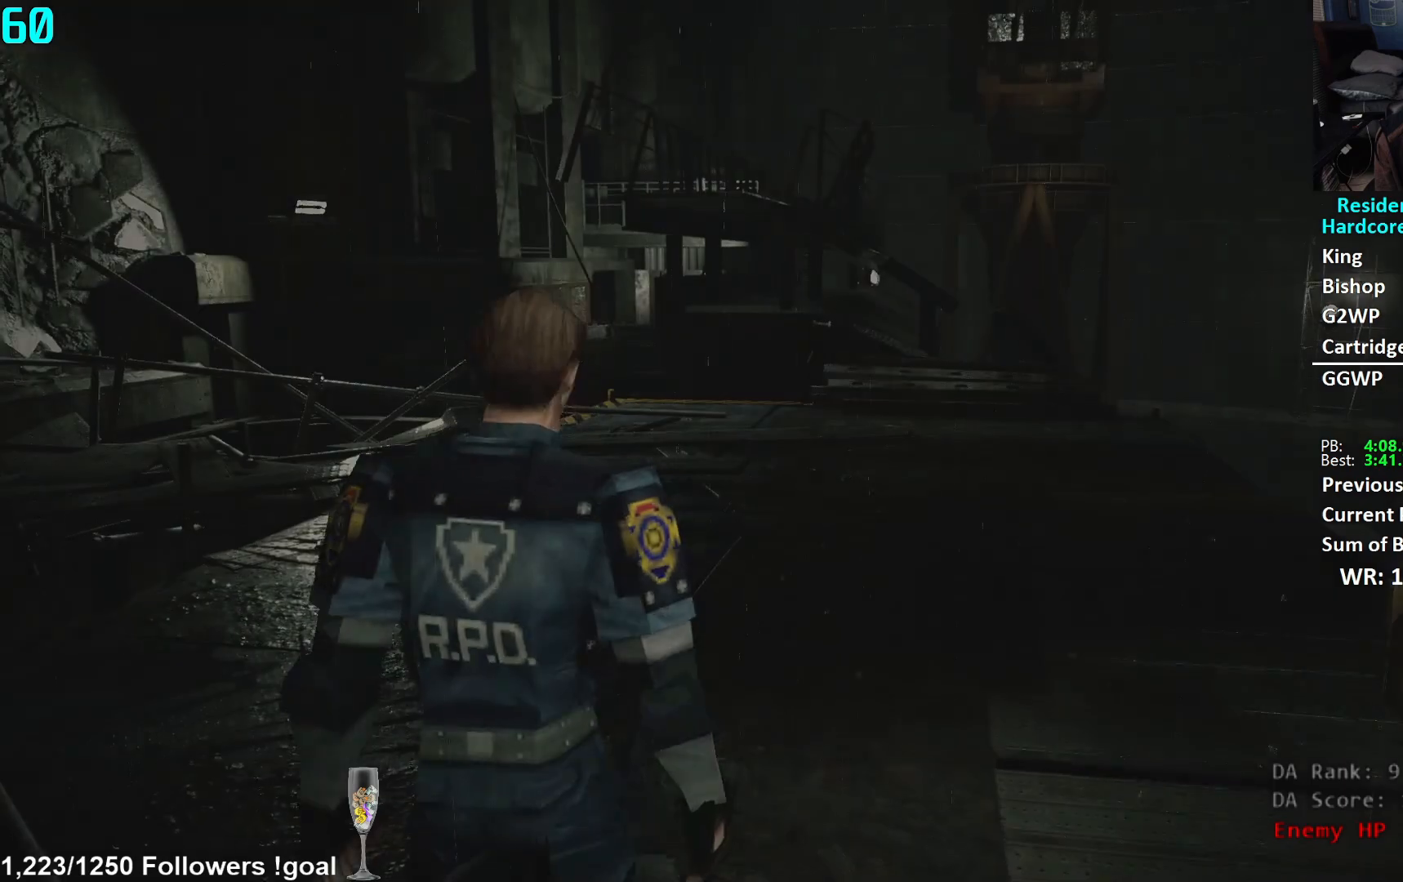
{"buttons": [], "left_stick": "up", "right_stick": "center", "events": [[117, "right_stick", "left"], [267, "L3", "up"], [367, "right_stick", "center"]]}
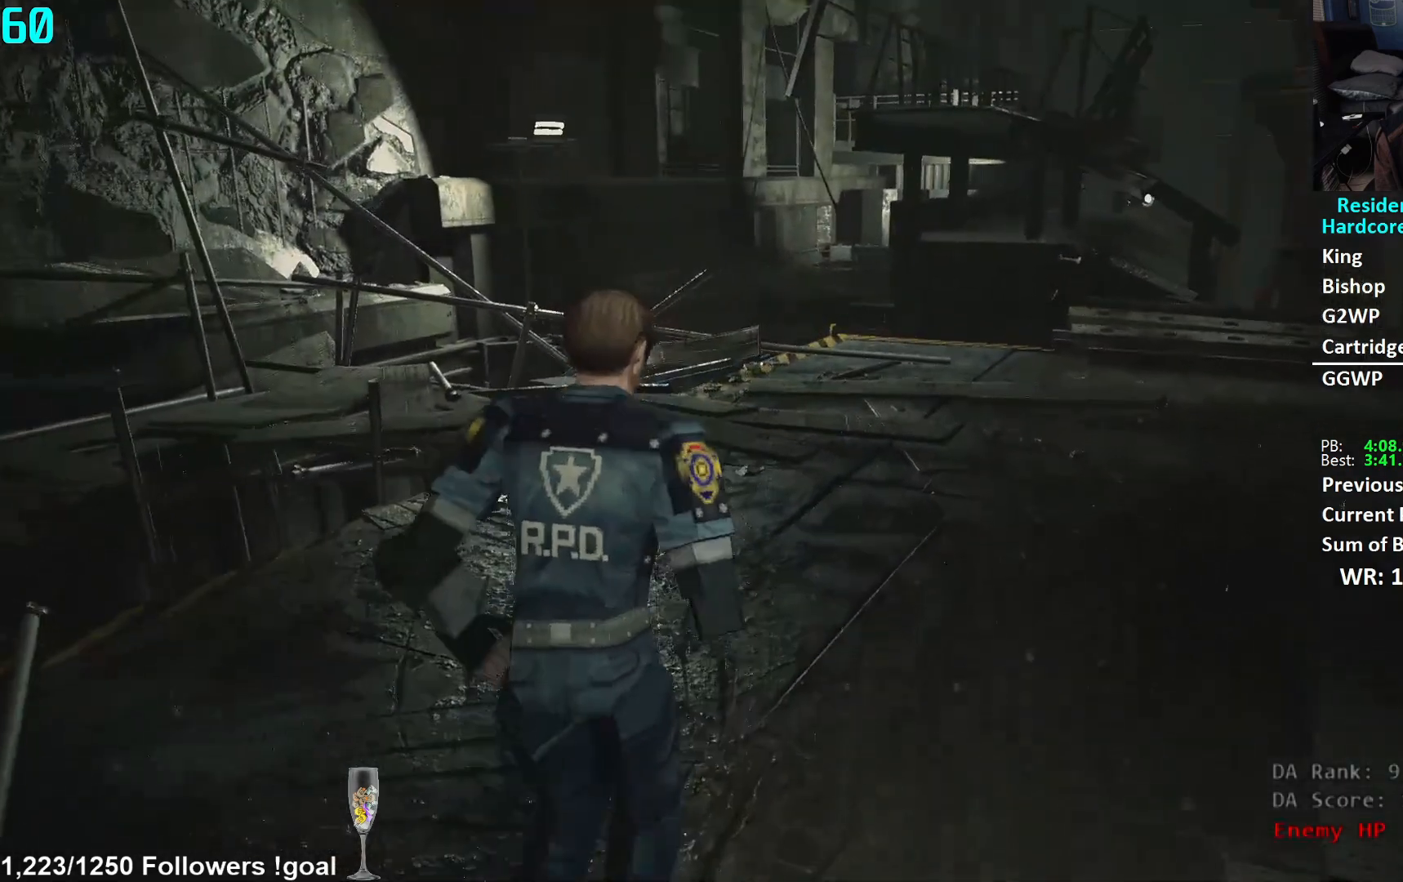
{"buttons": [], "left_stick": "up", "right_stick": "down-left", "events": [[450, "right_stick", "down-left"]]}
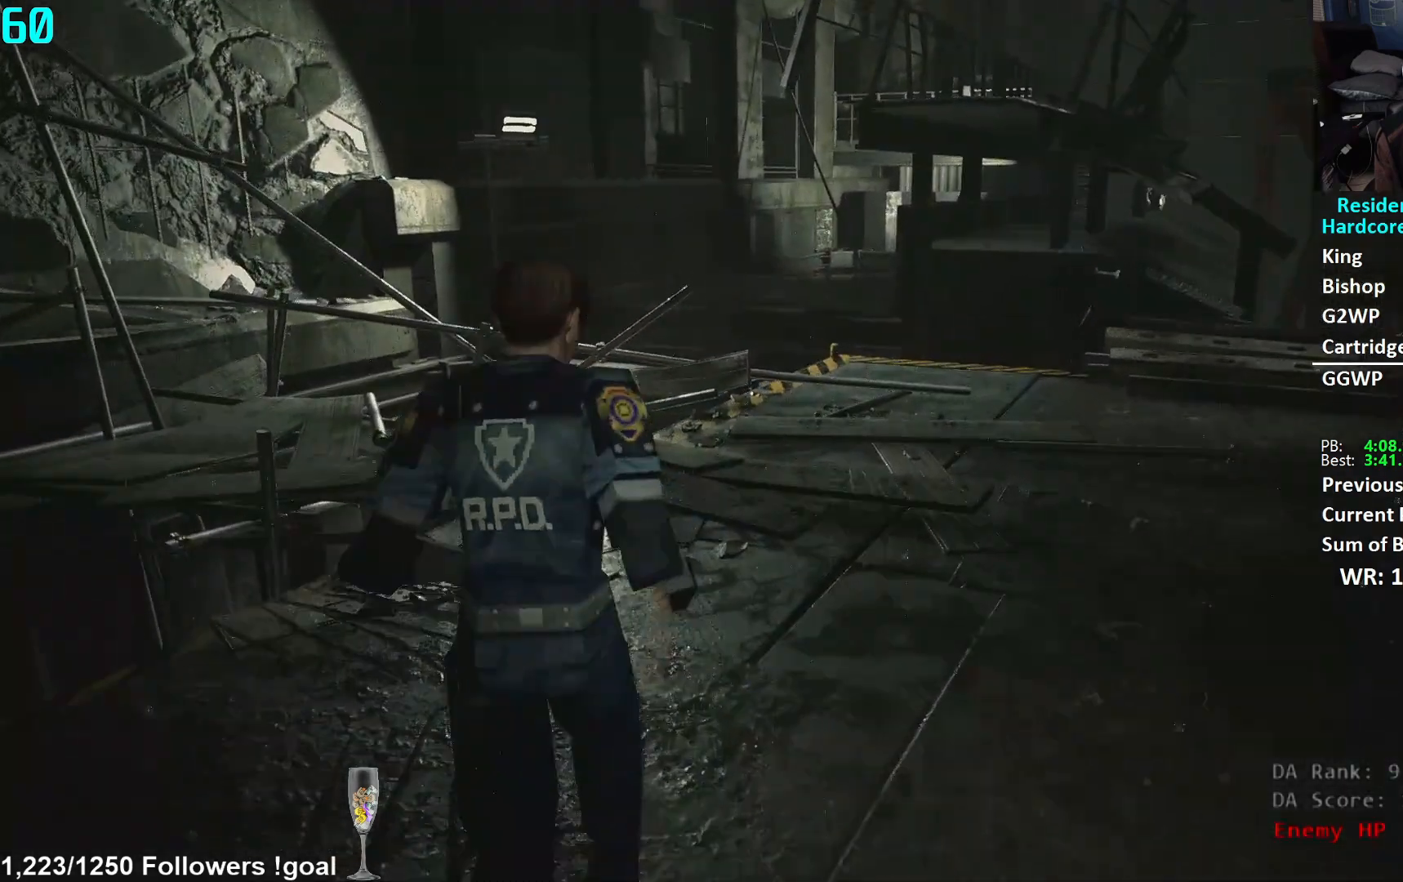
{"buttons": [], "left_stick": "up", "right_stick": "down-left", "events": []}
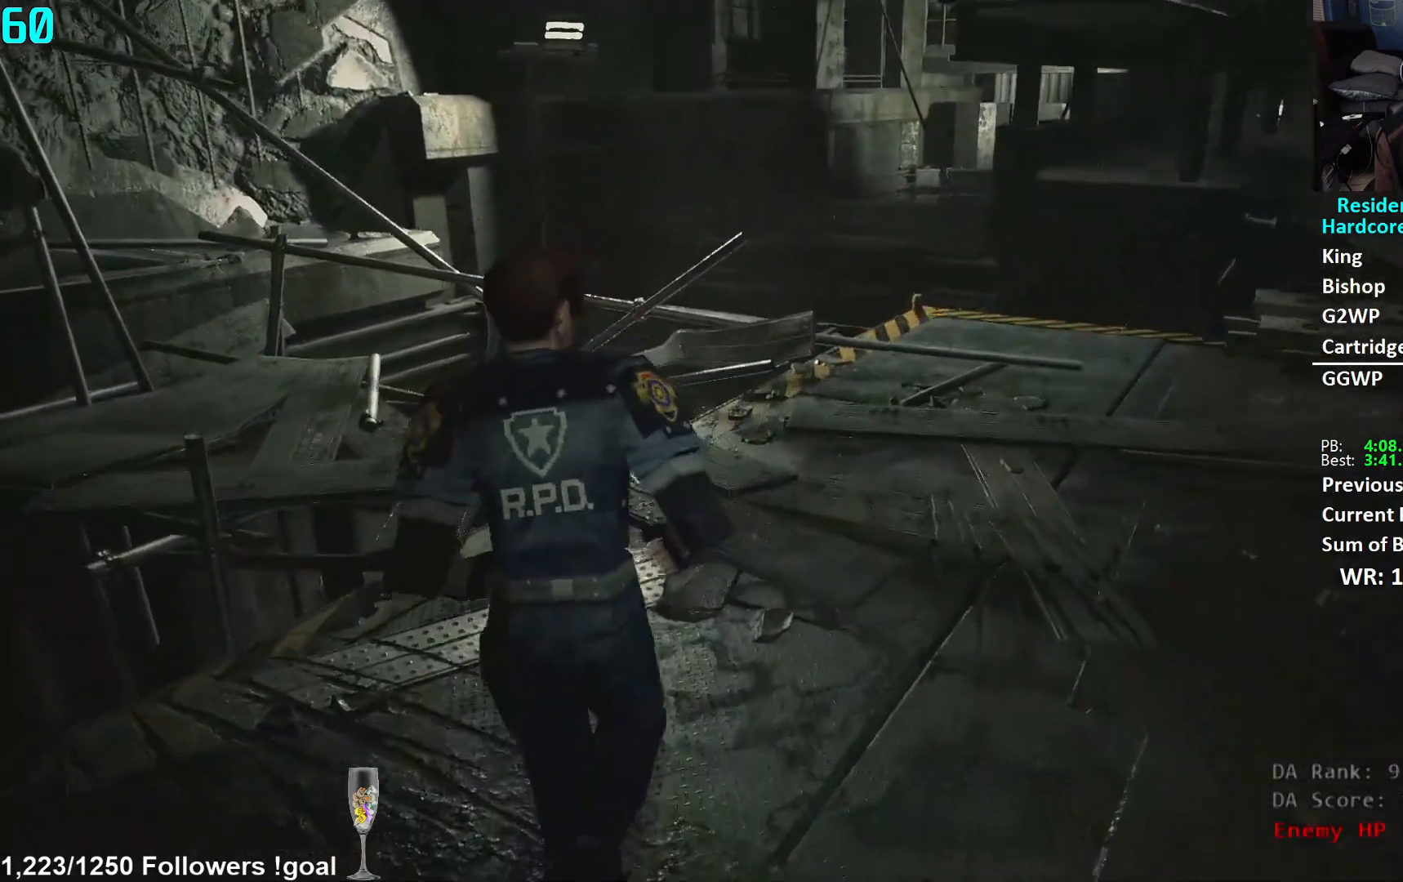
{"buttons": [], "left_stick": "up", "right_stick": "down-left", "events": []}
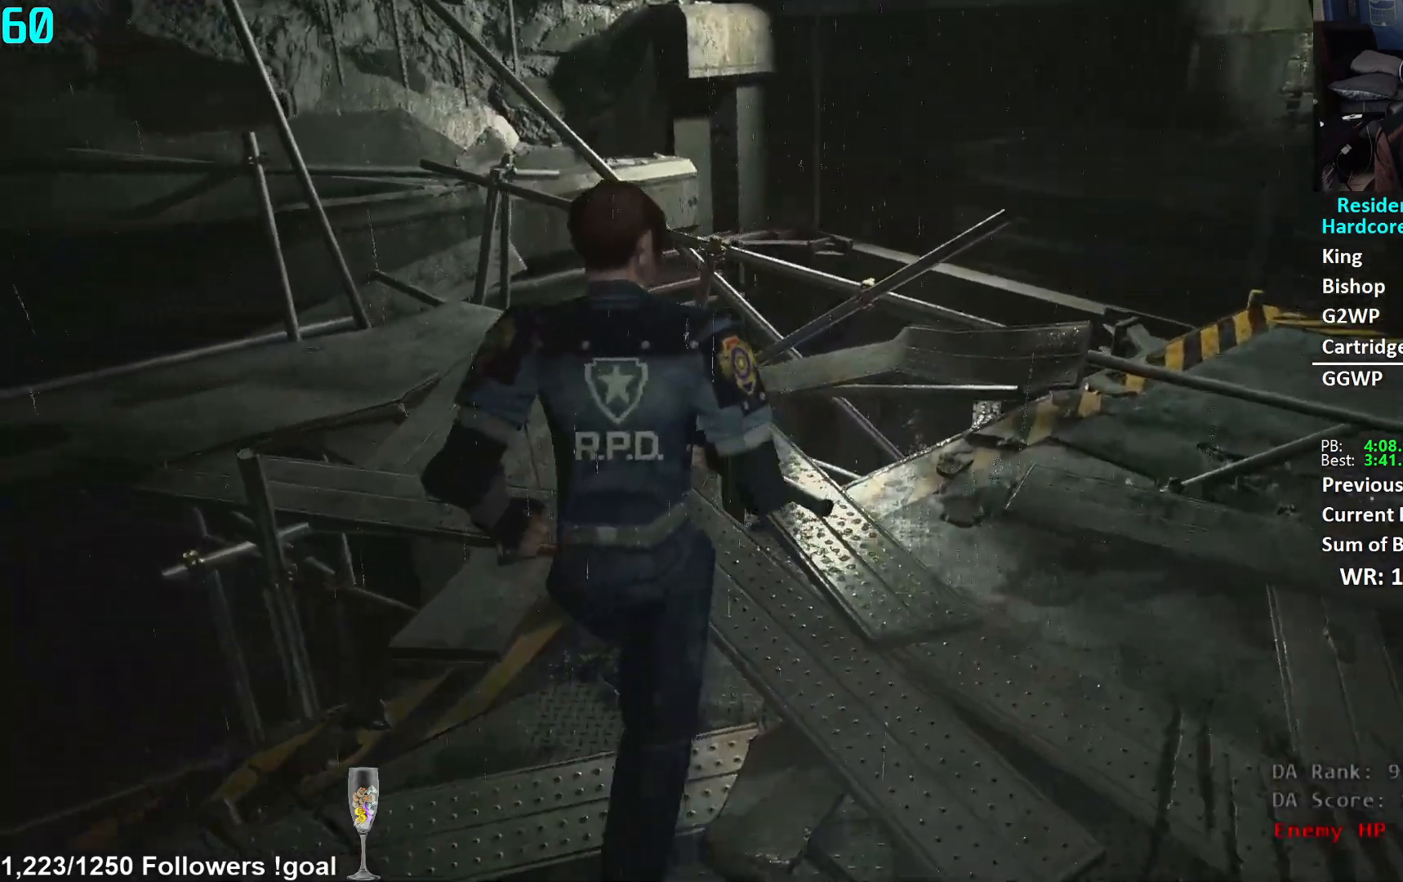
{"buttons": [], "left_stick": "up", "right_stick": "left", "events": [[184, "right_stick", "left"]]}